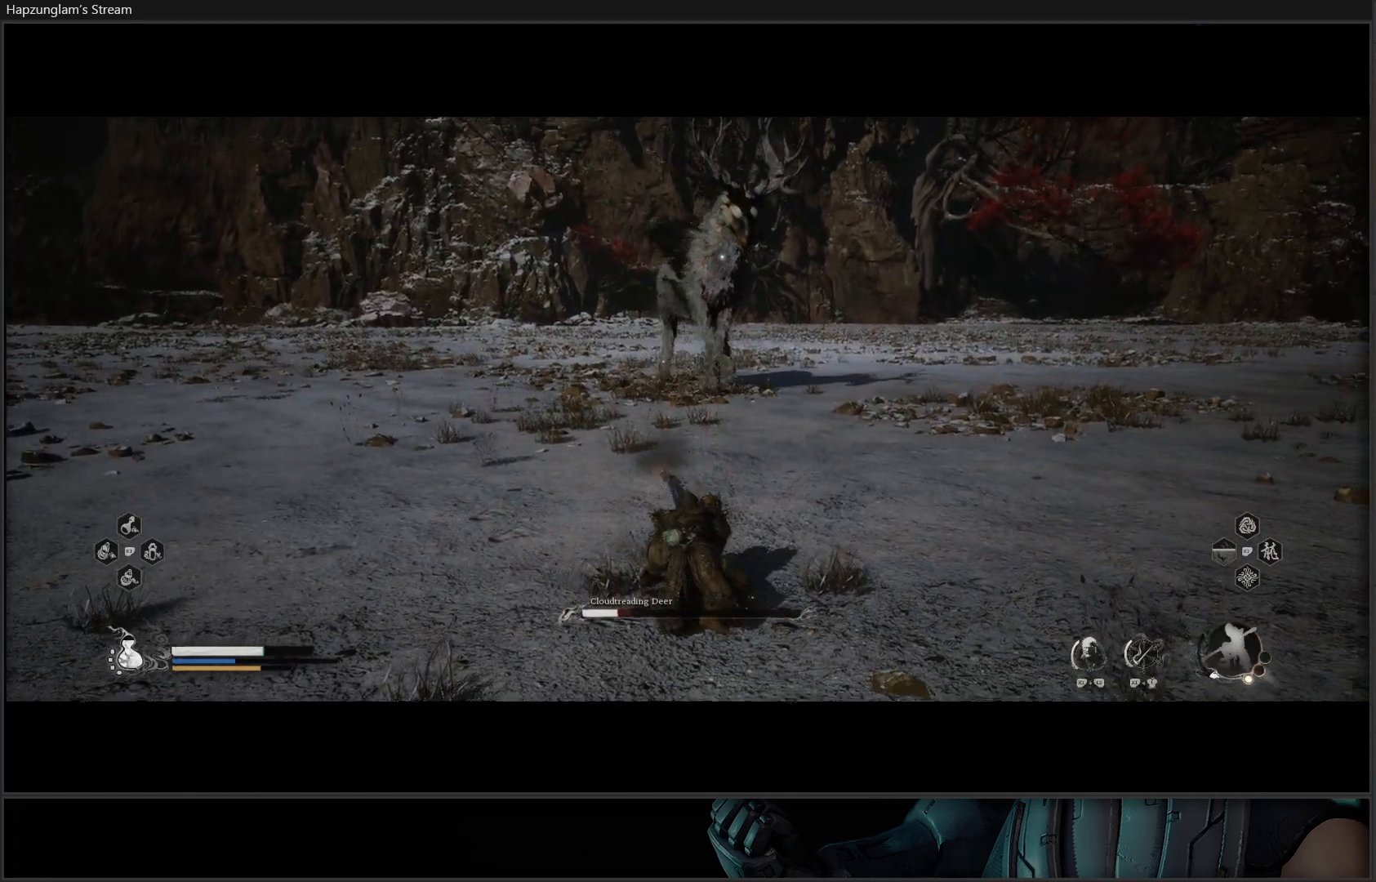
Gameplay with a controller (Xbox layout); each line is a JSON object with the inputs held at the frame after it. "events" lists button and stick changes between this image and that frame as [ms after this image, input, new state], when the widget could be followed in between.
{"buttons": [], "left_stick": "left", "right_stick": "center", "events": [[17, "B", "up"], [100, "B", "down"], [200, "B", "up"]]}
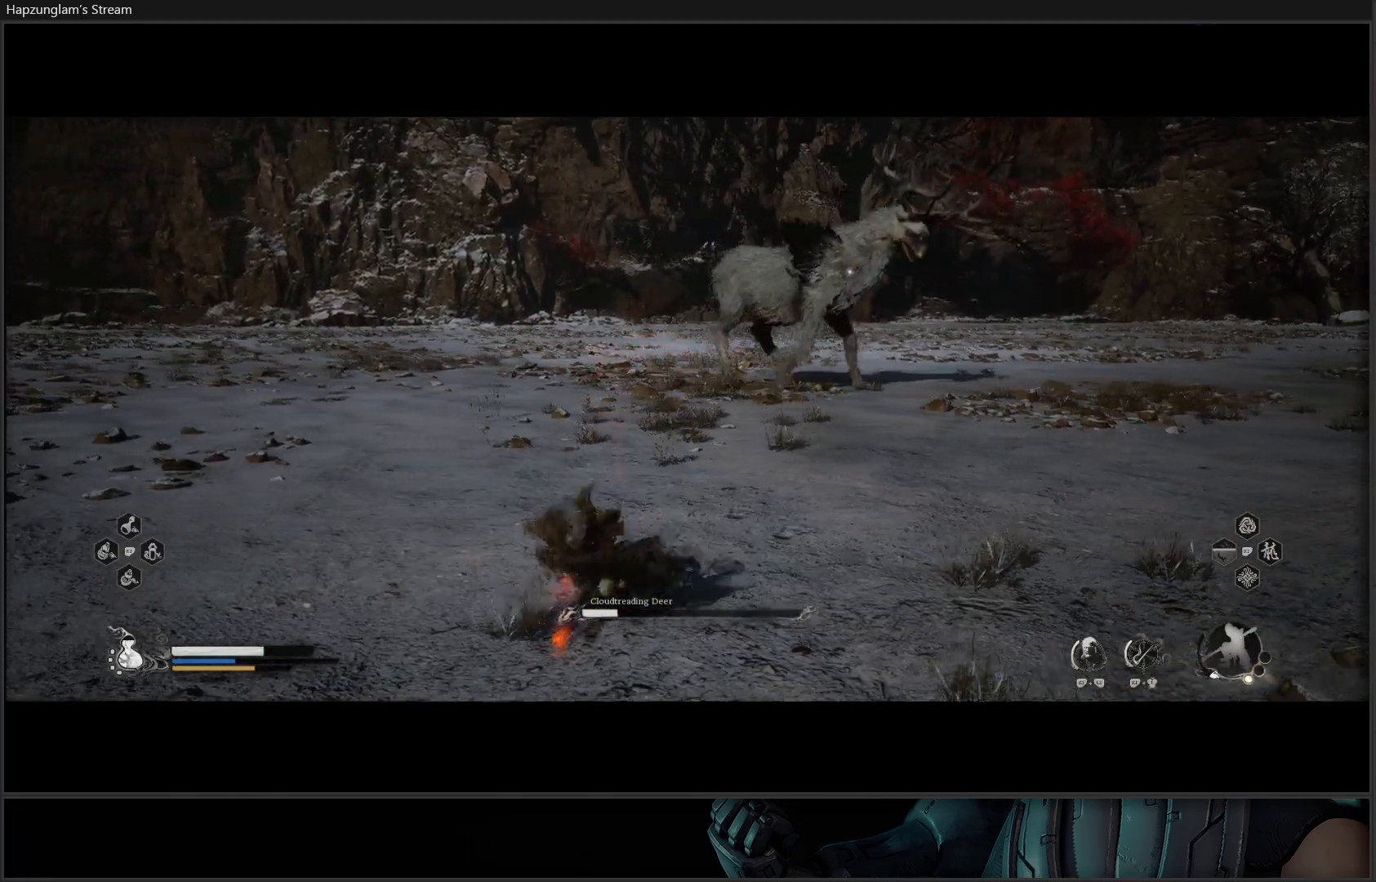
{"buttons": [], "left_stick": "left", "right_stick": "center", "events": []}
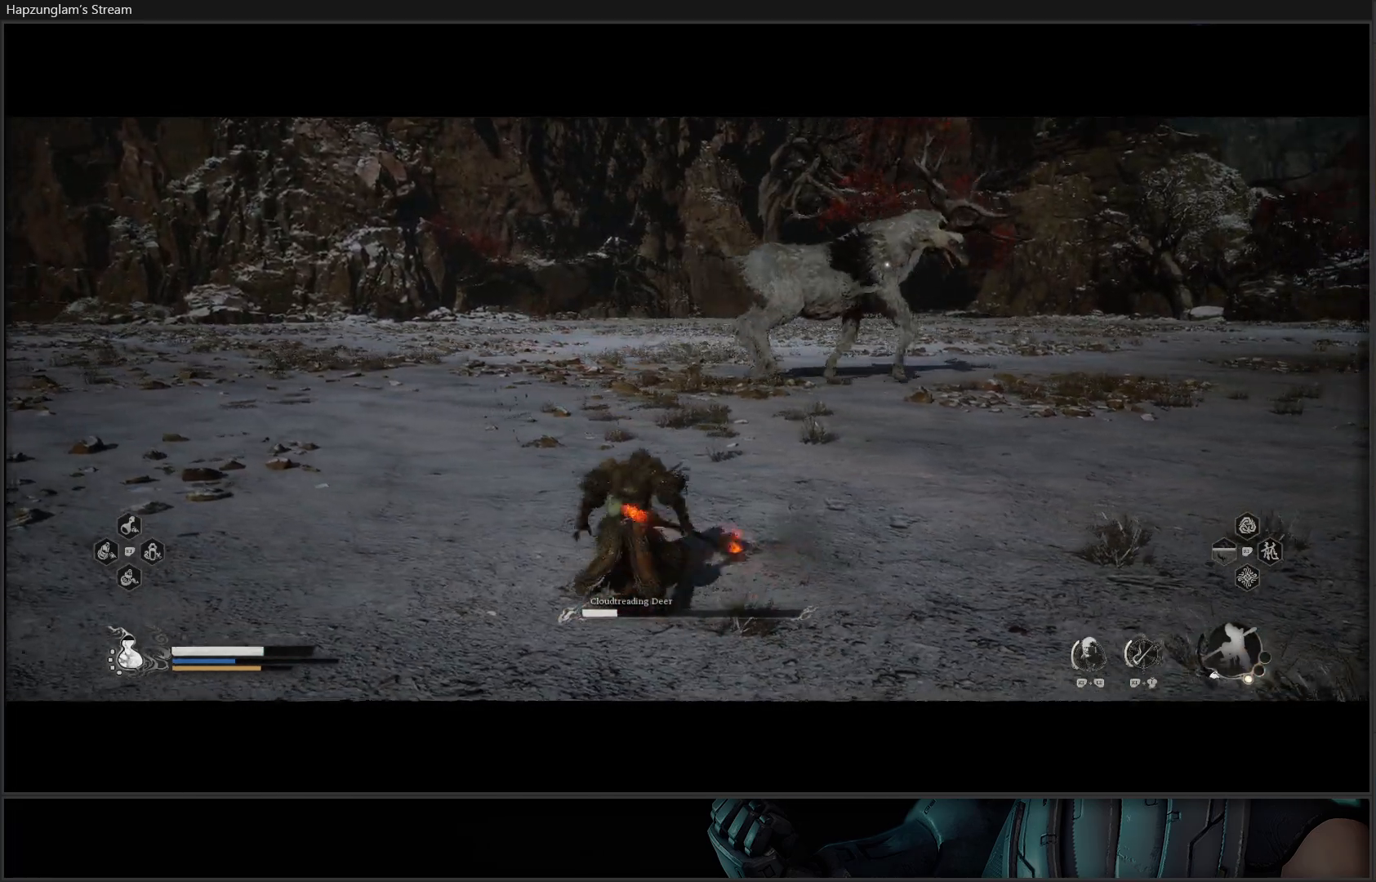
{"buttons": ["L3"], "left_stick": "up", "right_stick": "center", "events": [[200, "left_stick", "up-left"], [334, "left_stick", "up"], [417, "L3", "down"]]}
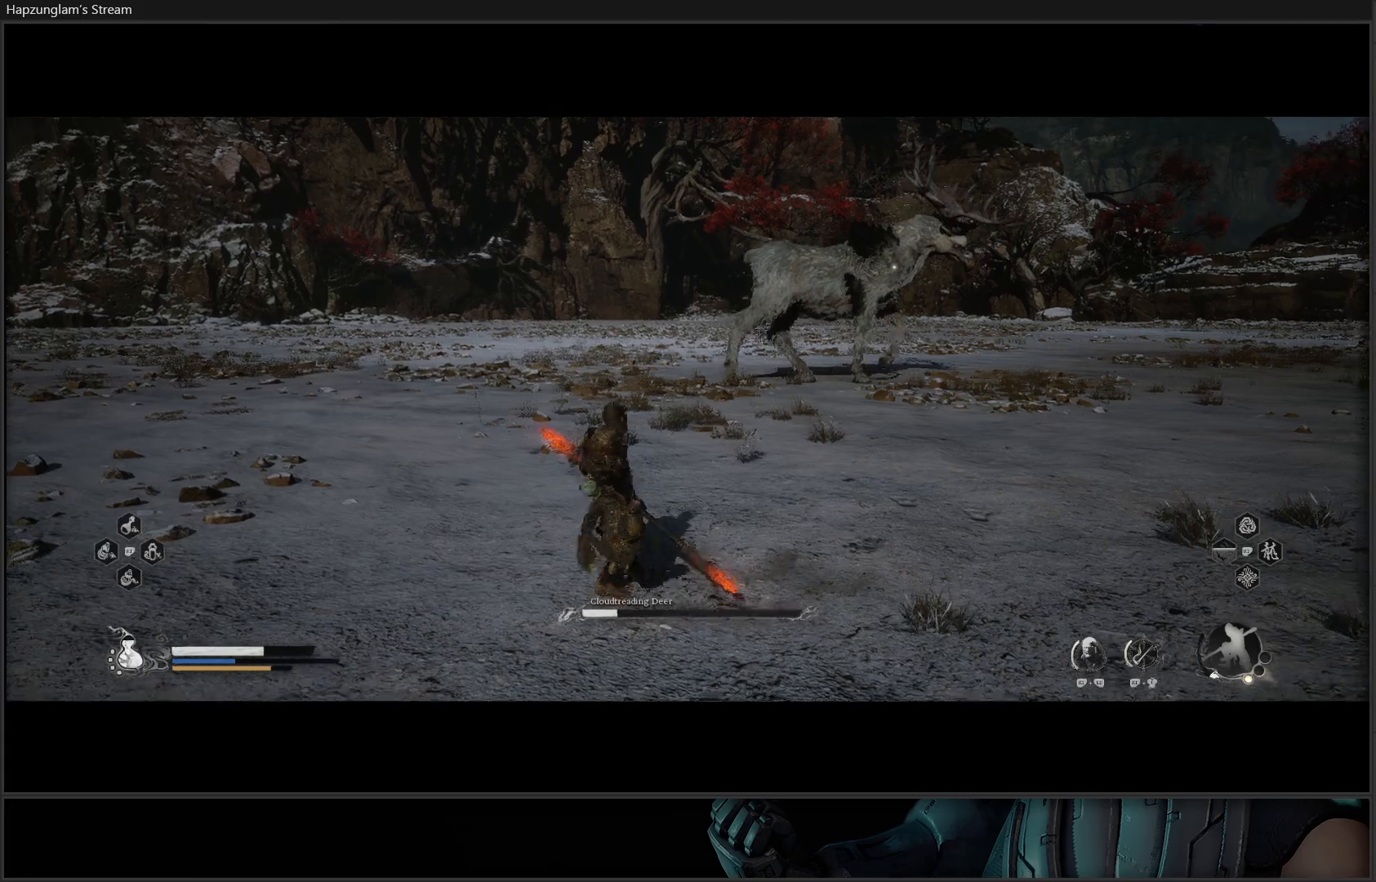
{"buttons": [], "left_stick": "up", "right_stick": "center", "events": [[50, "L3", "up"]]}
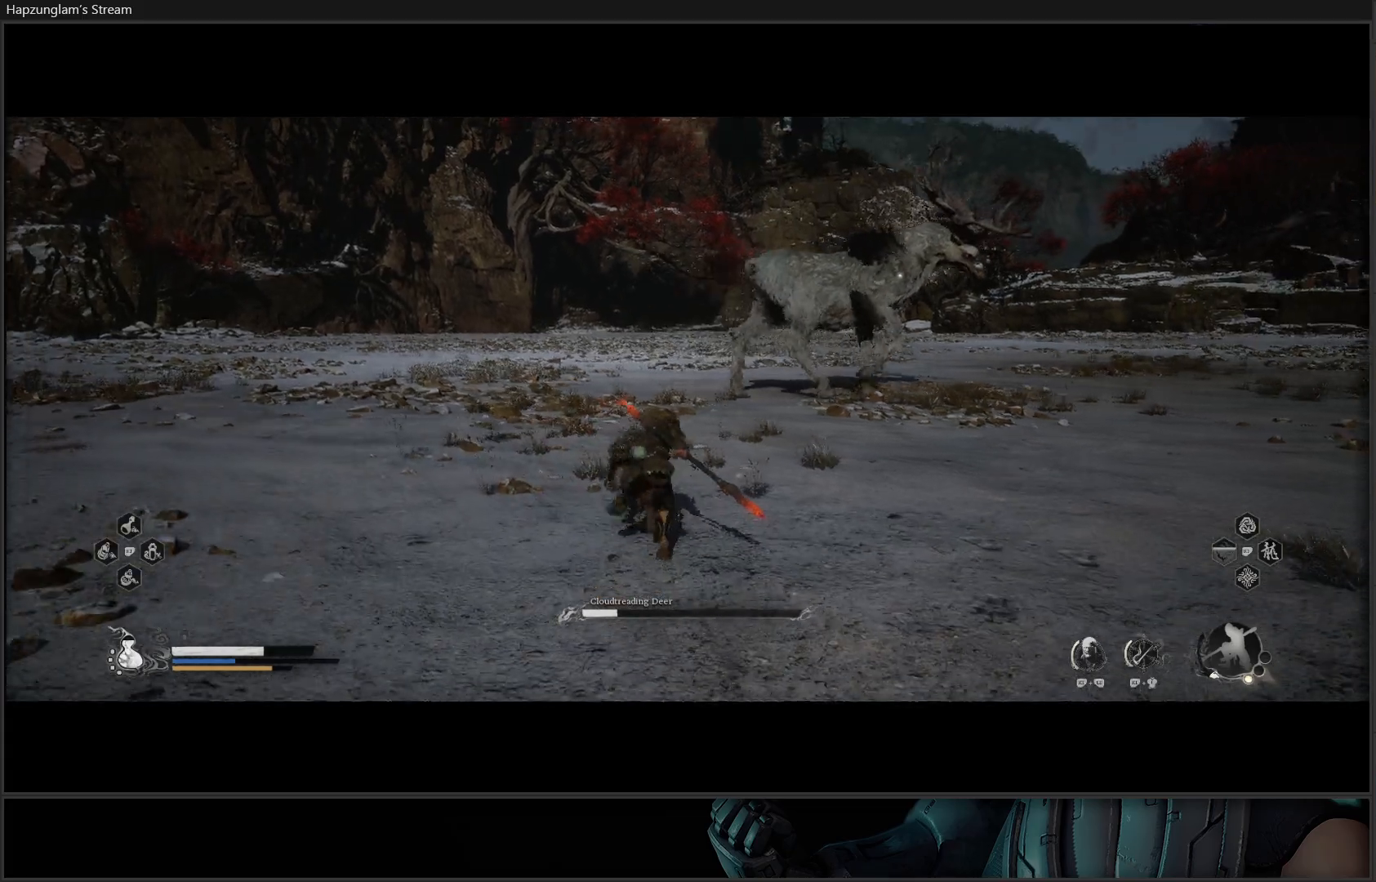
{"buttons": [], "left_stick": "up", "right_stick": "center", "events": []}
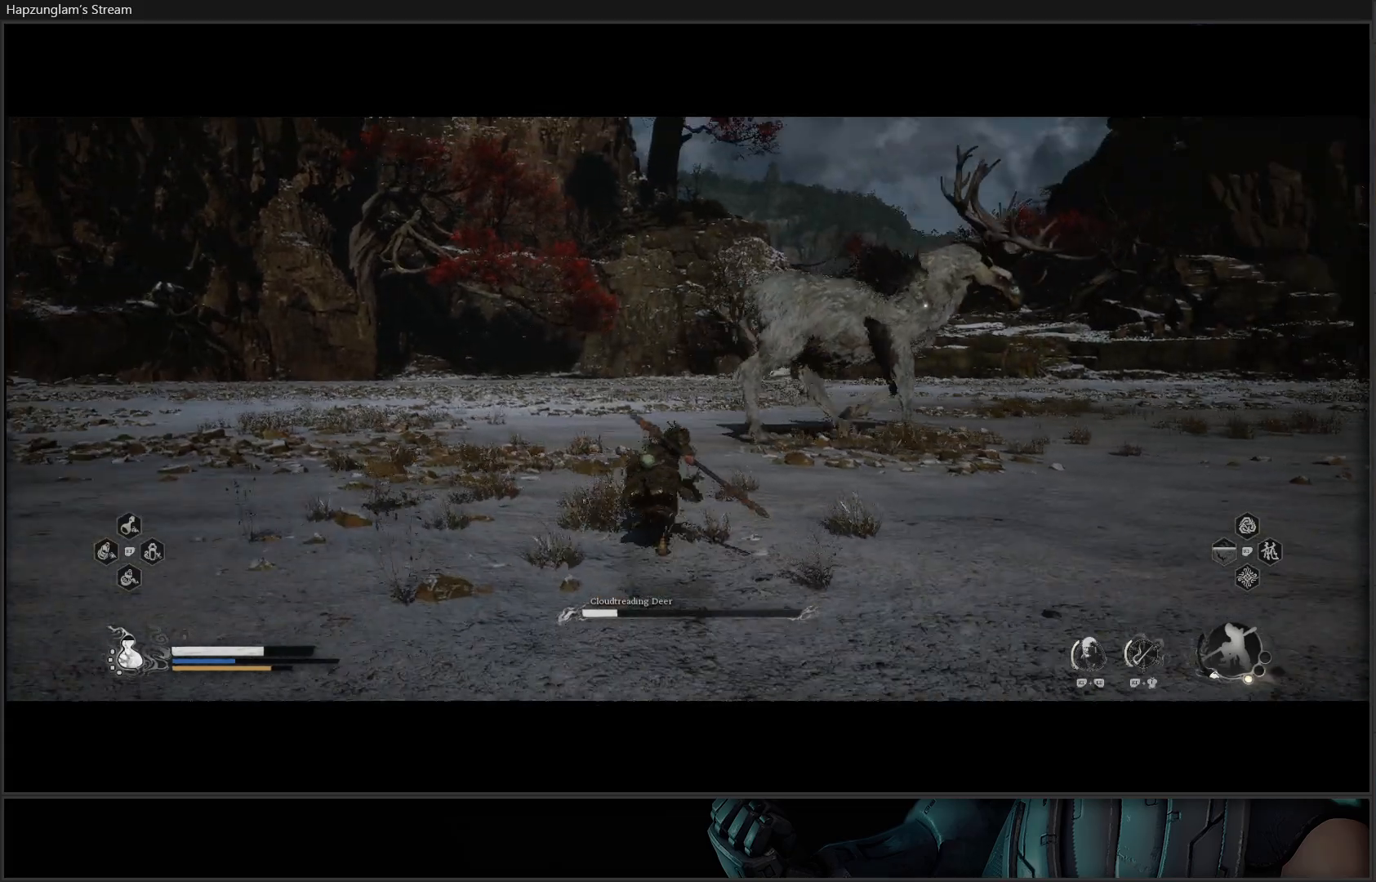
{"buttons": [], "left_stick": "up-right", "right_stick": "center", "events": [[251, "left_stick", "up-right"]]}
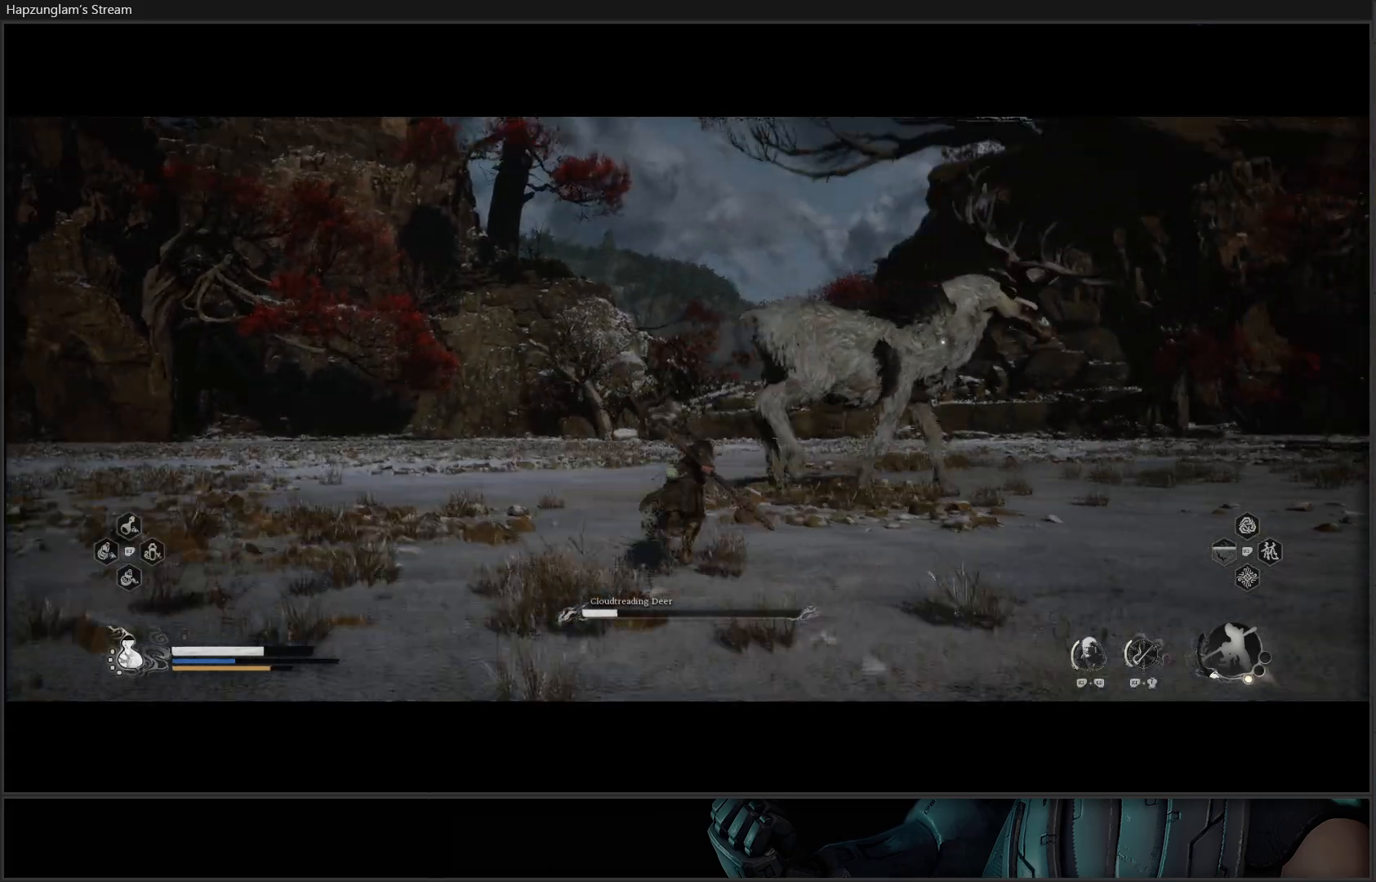
{"buttons": [], "left_stick": "up-right", "right_stick": "center", "events": []}
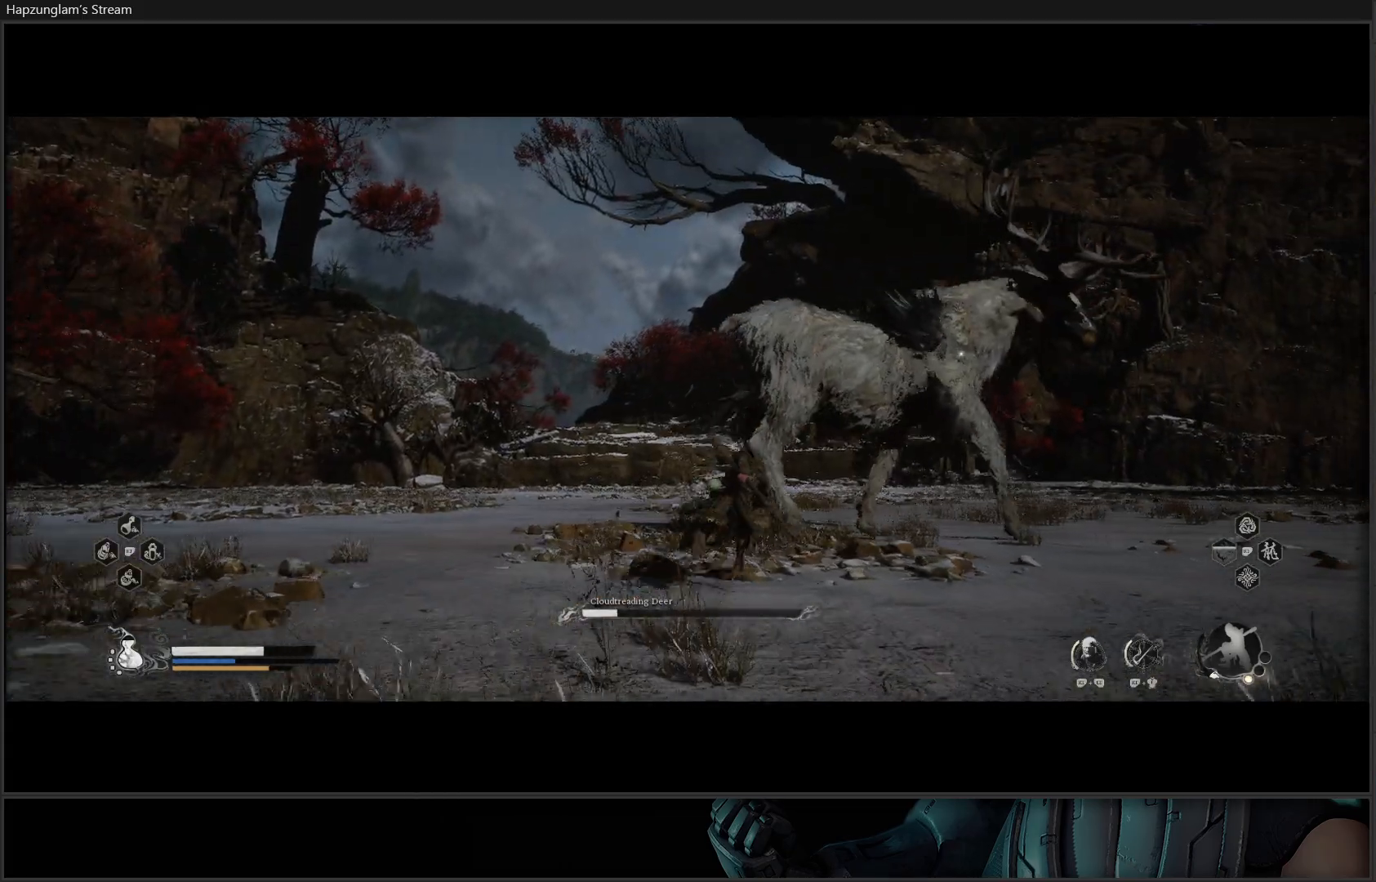
{"buttons": ["X"], "left_stick": "up-right", "right_stick": "center", "events": [[284, "X", "down"], [401, "X", "up"], [484, "X", "down"]]}
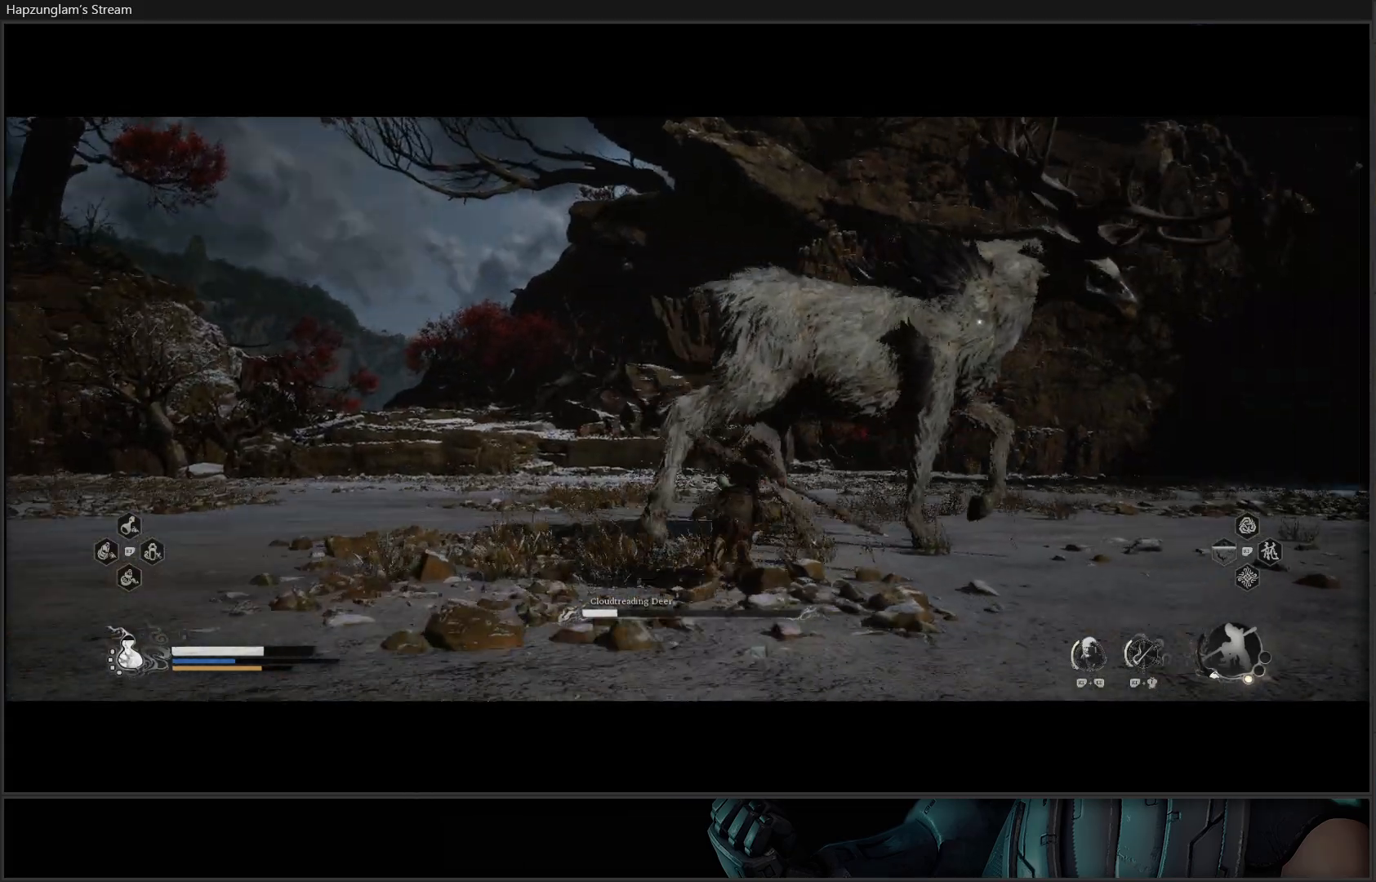
{"buttons": ["X"], "left_stick": "up-right", "right_stick": "center", "events": [[83, "X", "up"], [150, "X", "down"], [233, "X", "up"], [317, "X", "down"], [417, "X", "up"], [484, "X", "down"]]}
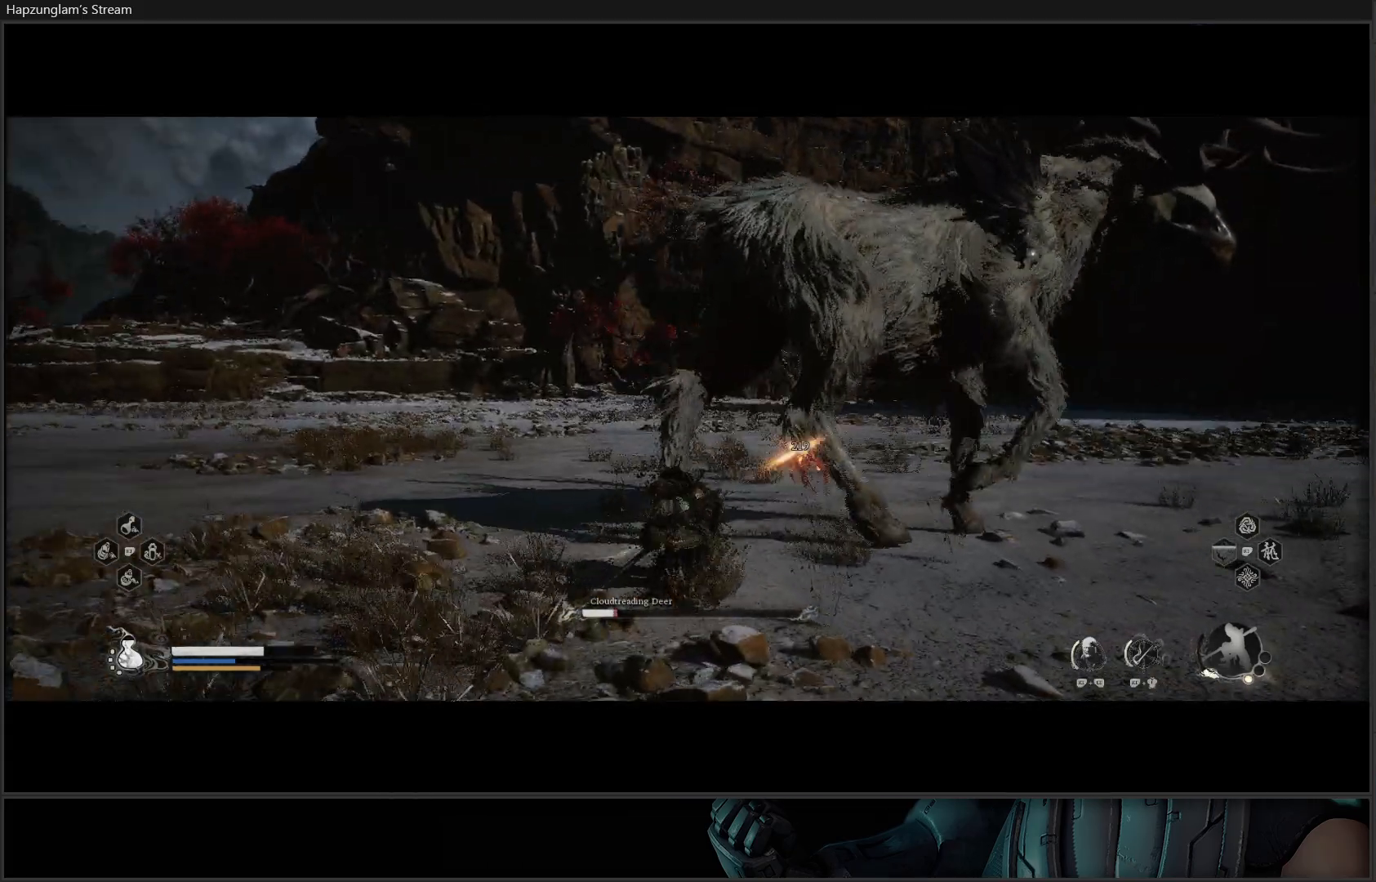
{"buttons": ["X"], "left_stick": "up-right", "right_stick": "center", "events": [[101, "X", "up"], [167, "X", "down"], [251, "X", "up"], [317, "X", "down"], [401, "X", "up"], [484, "X", "down"]]}
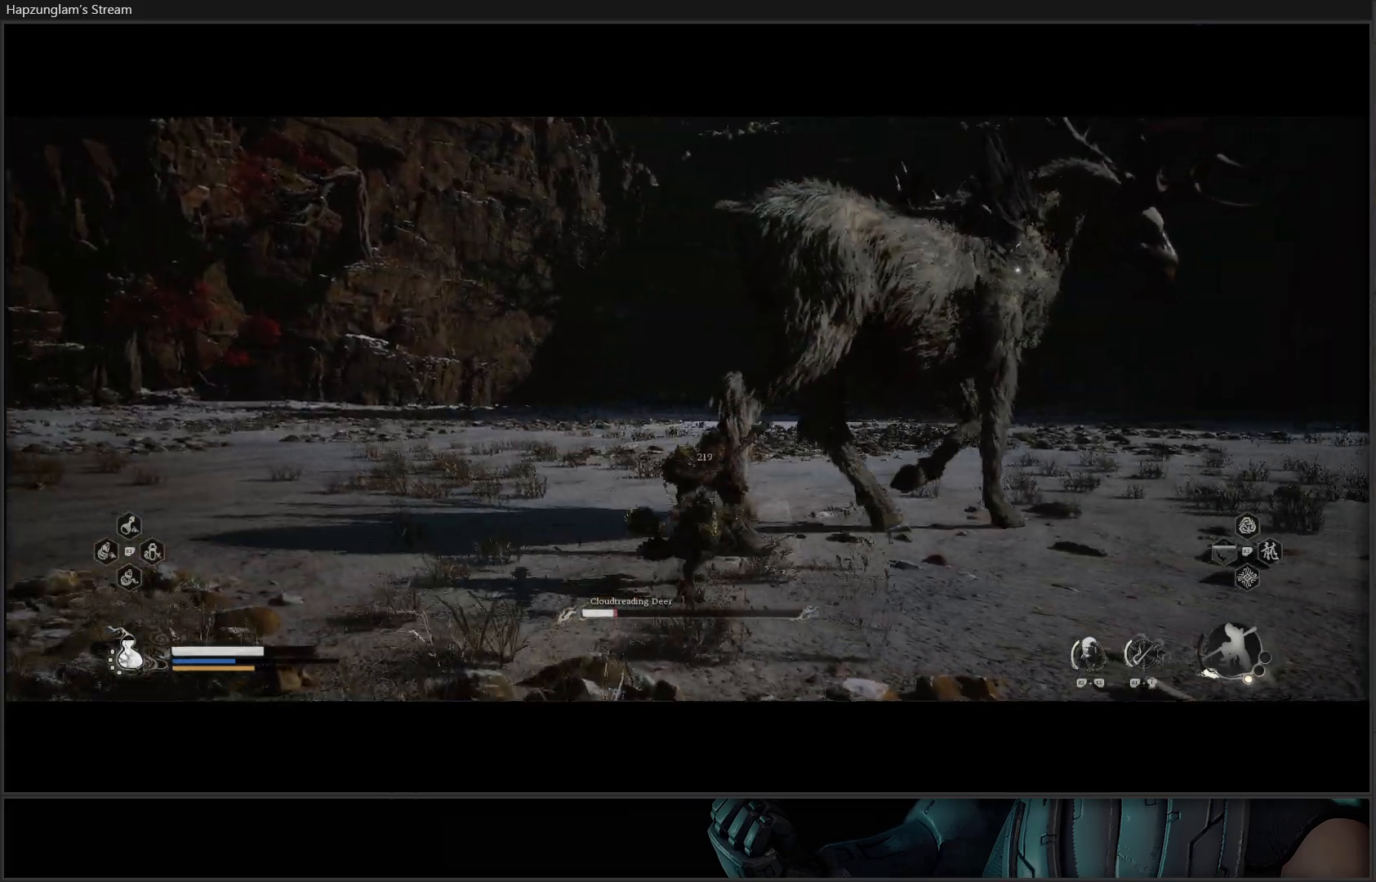
{"buttons": [], "left_stick": "up-right", "right_stick": "center", "events": [[33, "X", "up"], [133, "X", "down"], [200, "X", "up"], [284, "X", "down"], [350, "X", "up"], [417, "X", "down"], [484, "X", "up"]]}
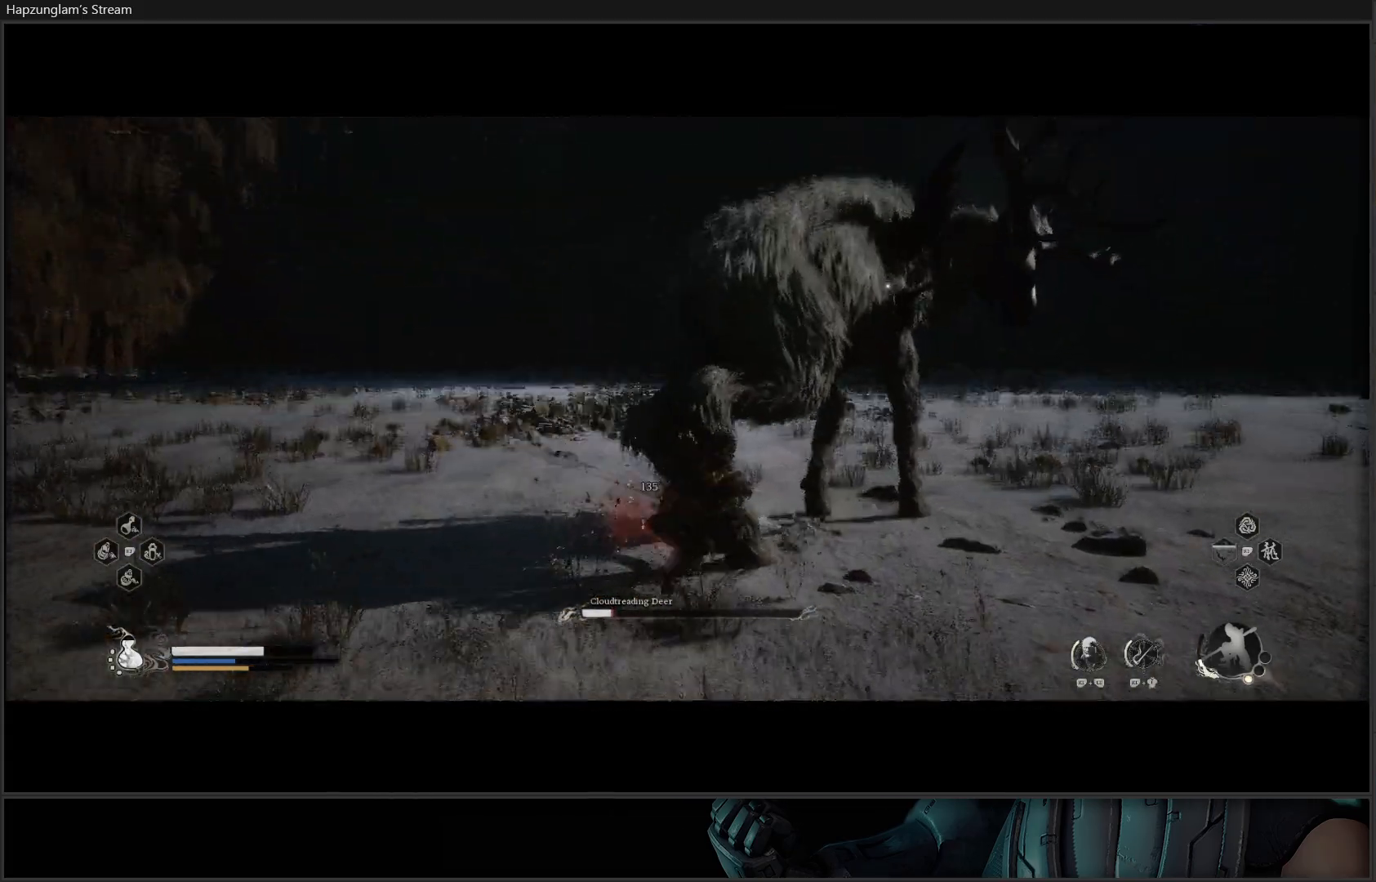
{"buttons": ["B"], "left_stick": "right", "right_stick": "center", "events": [[134, "Y", "down"], [217, "Y", "up"], [351, "left_stick", "right"], [401, "B", "down"]]}
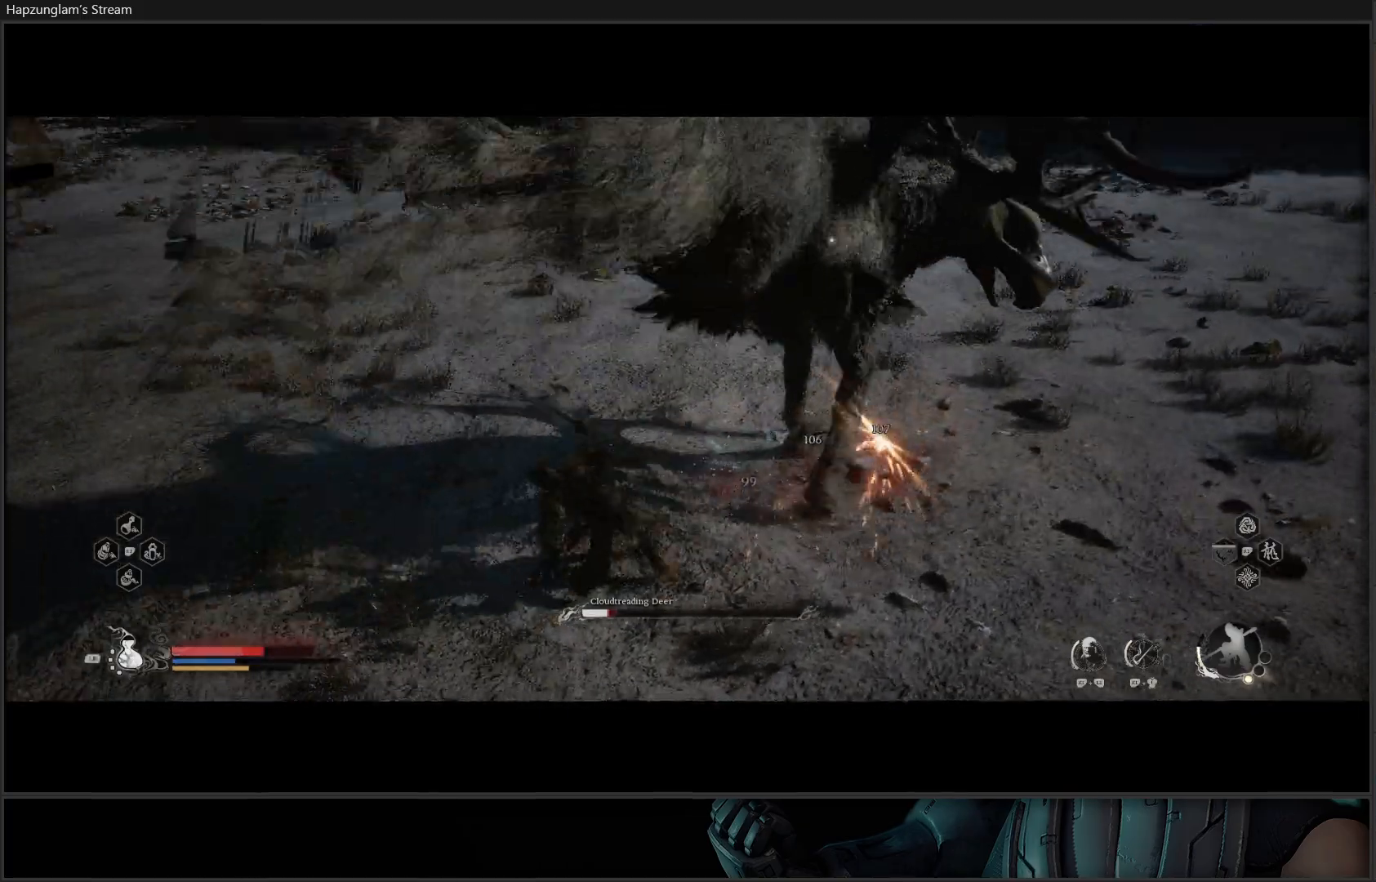
{"buttons": [], "left_stick": "up-right", "right_stick": "center", "events": [[33, "B", "up"], [83, "B", "down"], [183, "B", "up"], [417, "B", "down"], [467, "left_stick", "up-right"], [484, "B", "up"]]}
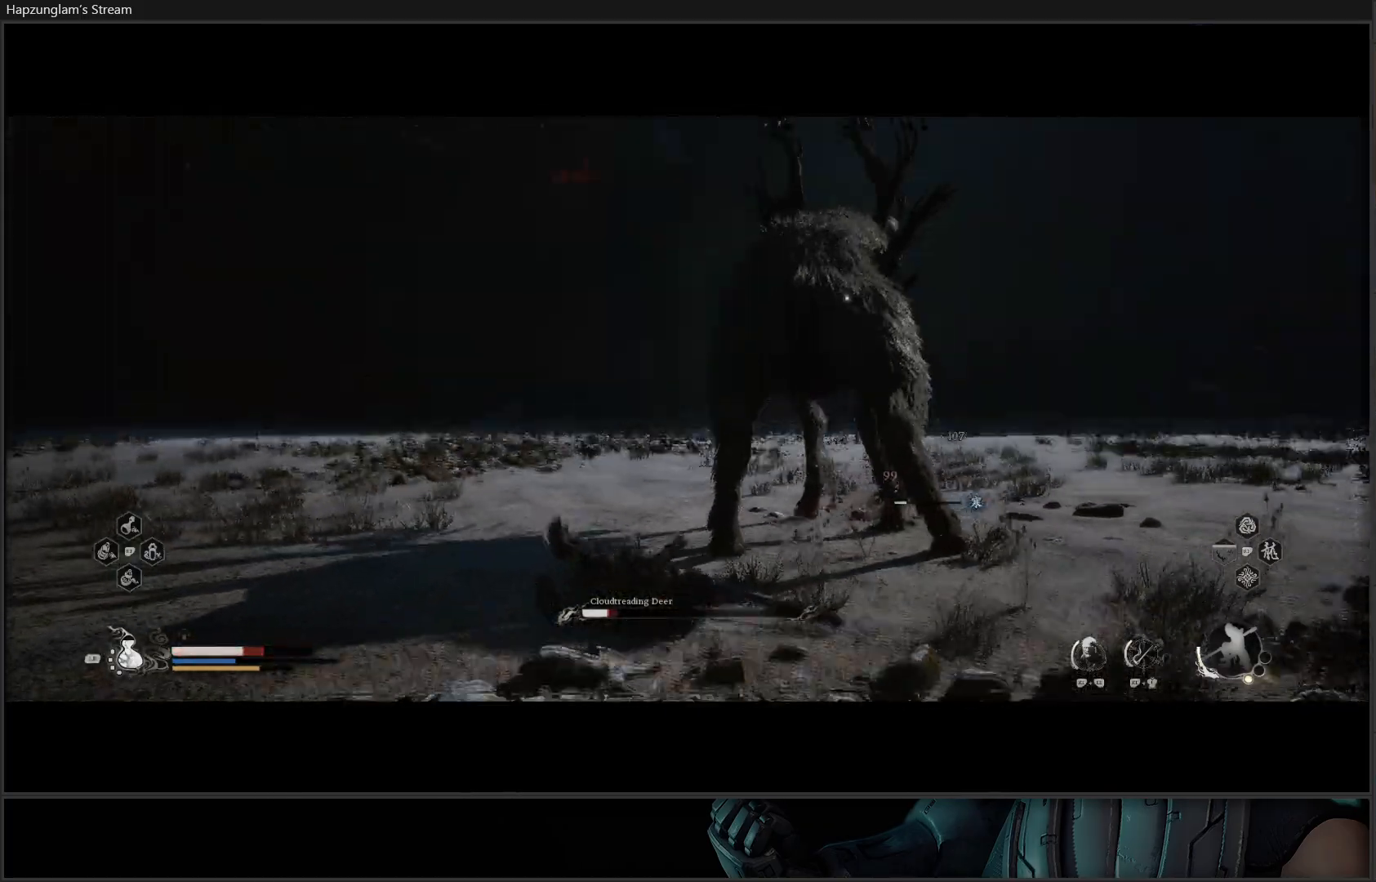
{"buttons": ["B"], "left_stick": "up", "right_stick": "center", "events": [[67, "B", "down"], [134, "B", "up"], [184, "left_stick", "up"], [217, "B", "down"], [267, "B", "up"], [351, "B", "down"], [417, "B", "up"], [484, "B", "down"]]}
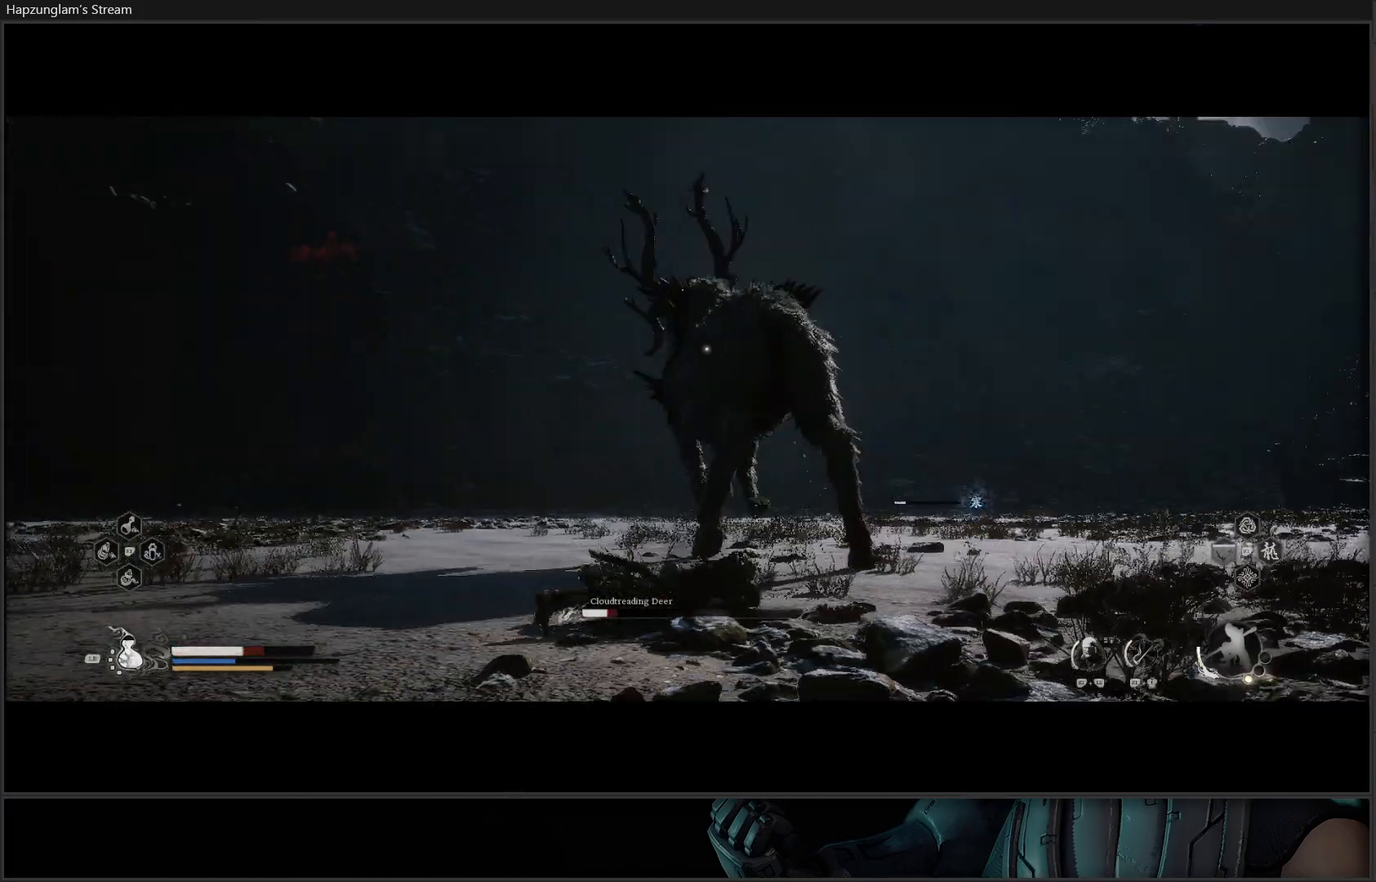
{"buttons": [], "left_stick": "up", "right_stick": "center", "events": [[83, "B", "up"], [284, "X", "down"], [367, "X", "up"], [434, "X", "down"], [484, "X", "up"]]}
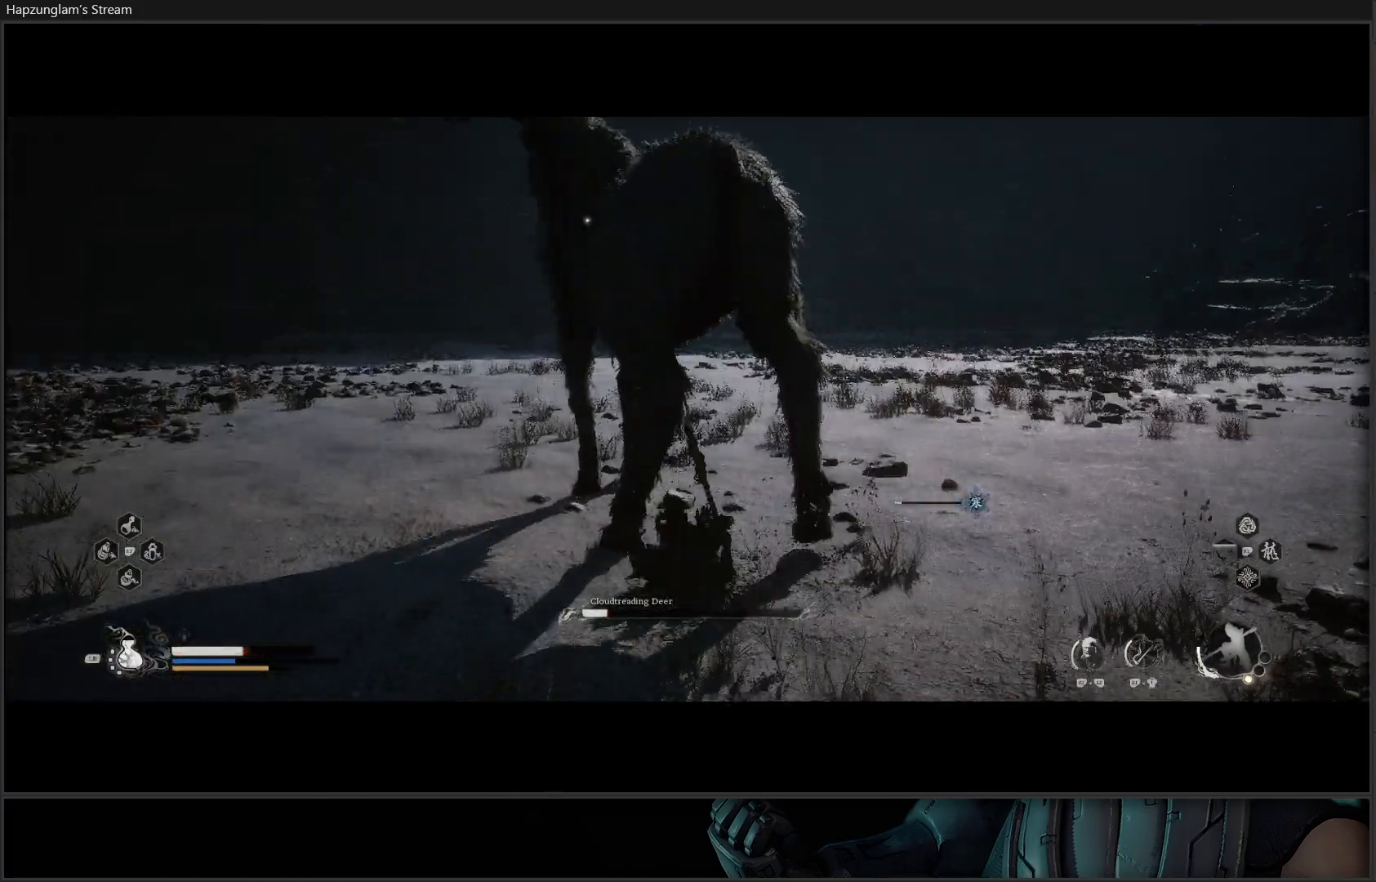
{"buttons": [], "left_stick": "up", "right_stick": "center", "events": [[84, "X", "down"], [134, "X", "up"], [234, "X", "down"], [284, "X", "up"], [384, "X", "down"], [434, "X", "up"]]}
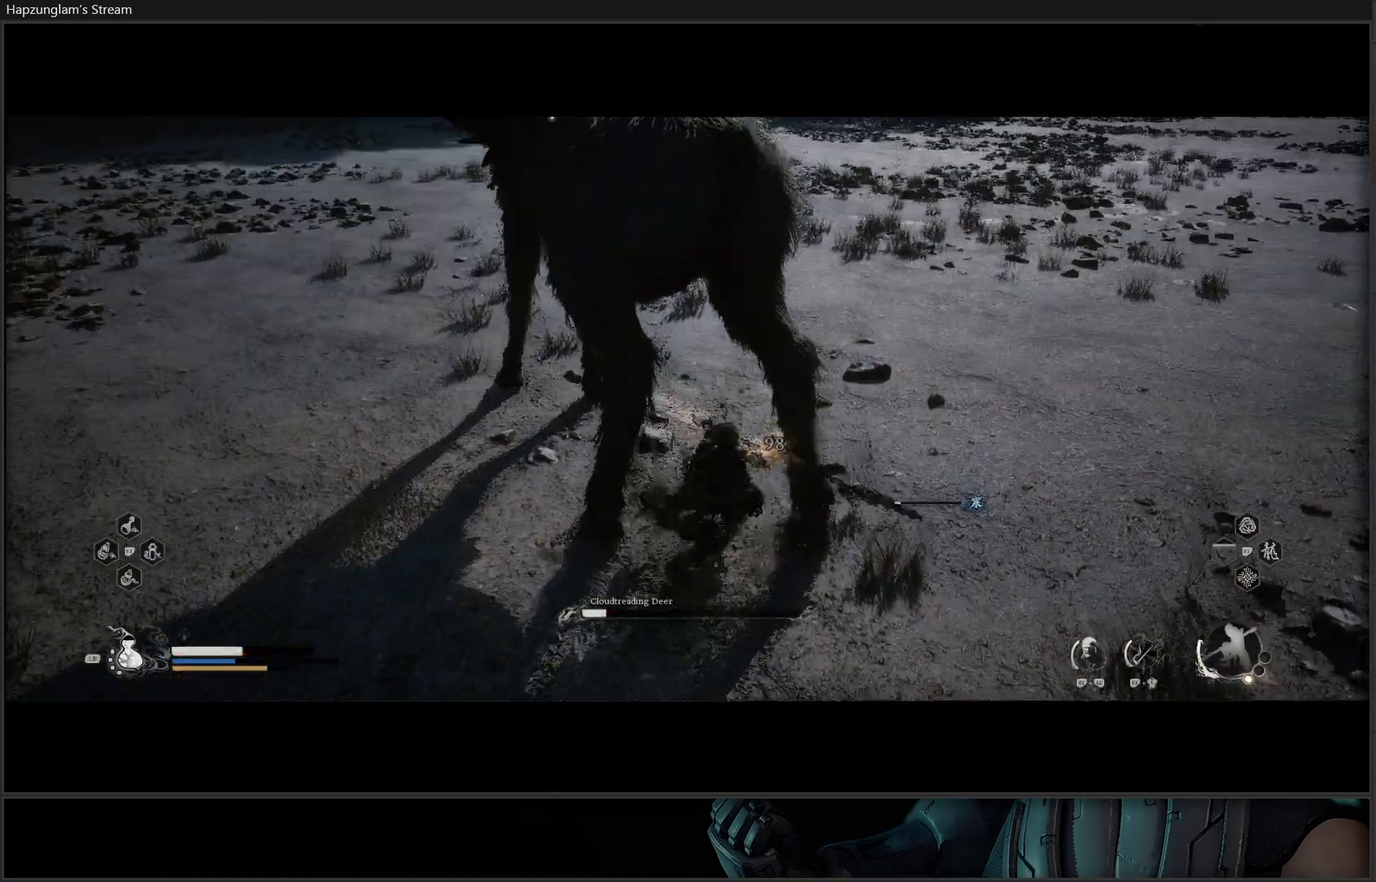
{"buttons": [], "left_stick": "up-right", "right_stick": "center", "events": [[33, "X", "down"], [83, "X", "up"], [100, "left_stick", "up-left"], [183, "X", "down"], [267, "X", "up"], [317, "X", "down"], [400, "X", "up"], [500, "left_stick", "up-right"]]}
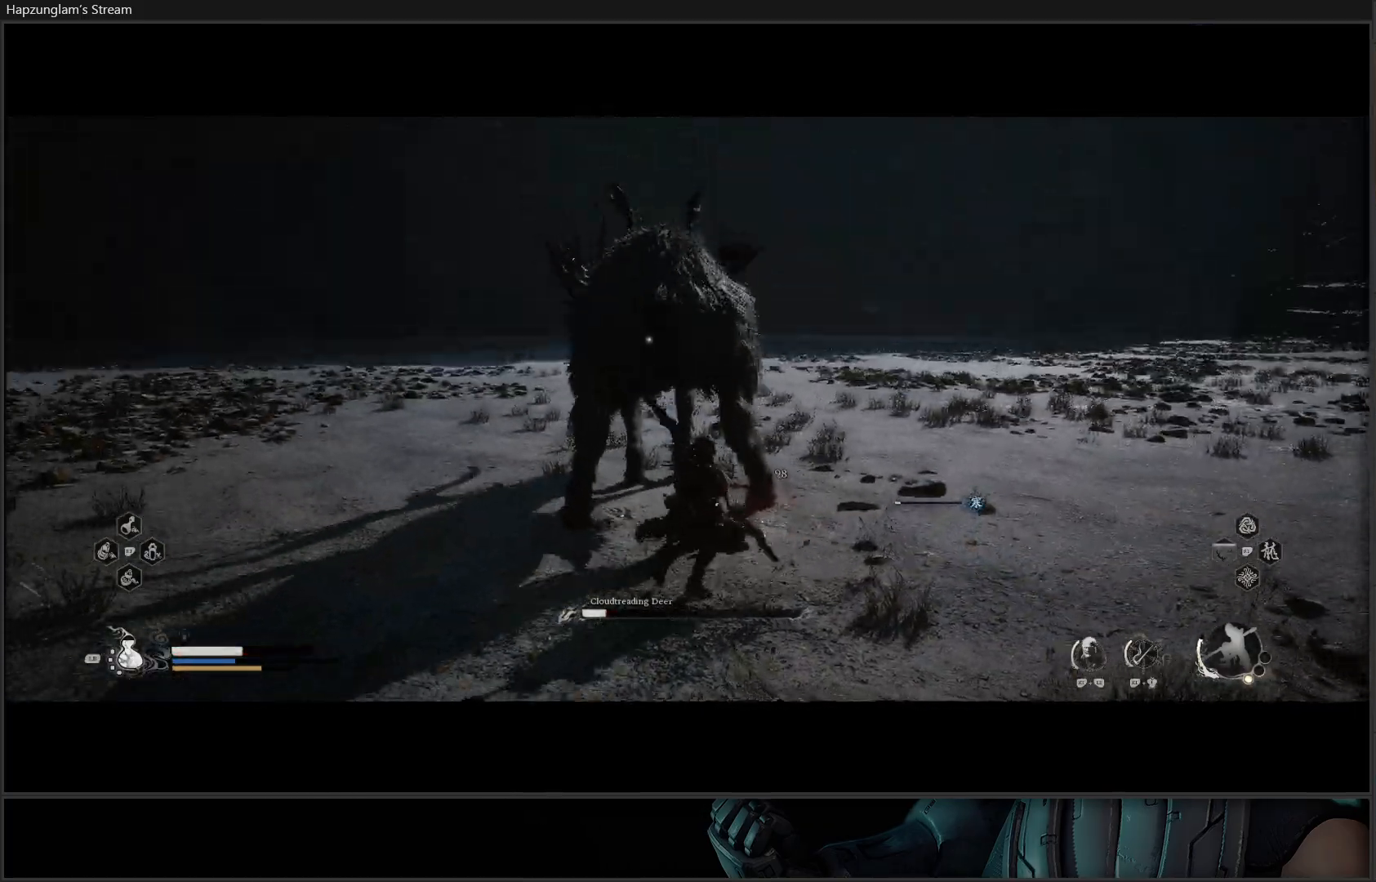
{"buttons": ["B"], "left_stick": "right", "right_stick": "center", "events": [[117, "B", "down"], [201, "B", "up"], [267, "B", "down"], [367, "left_stick", "right"], [384, "B", "up"], [418, "B", "down"]]}
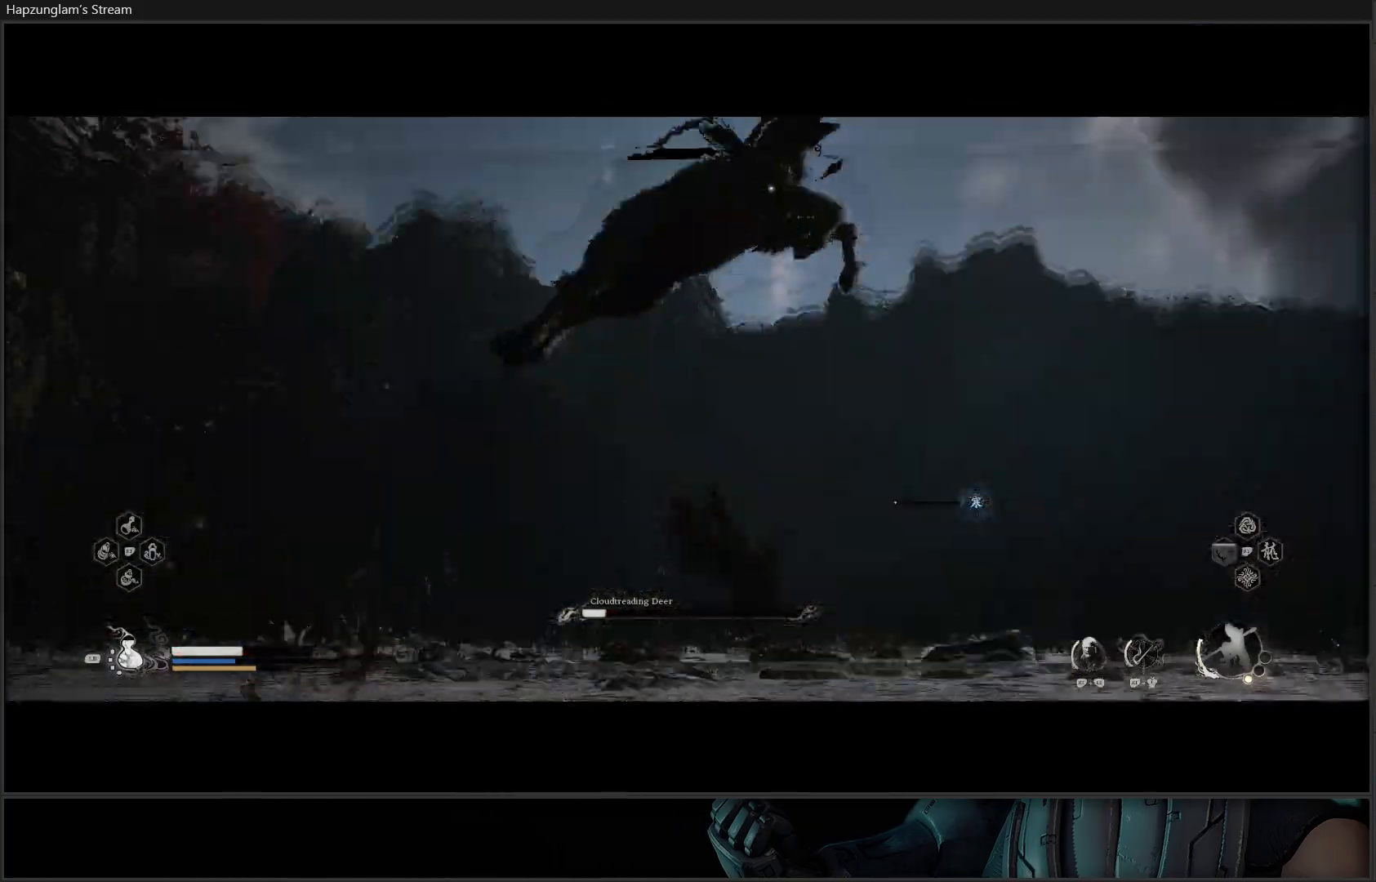
{"buttons": [], "left_stick": "down-left", "right_stick": "center", "events": [[50, "B", "up"], [300, "left_stick", "down"], [400, "left_stick", "down-left"]]}
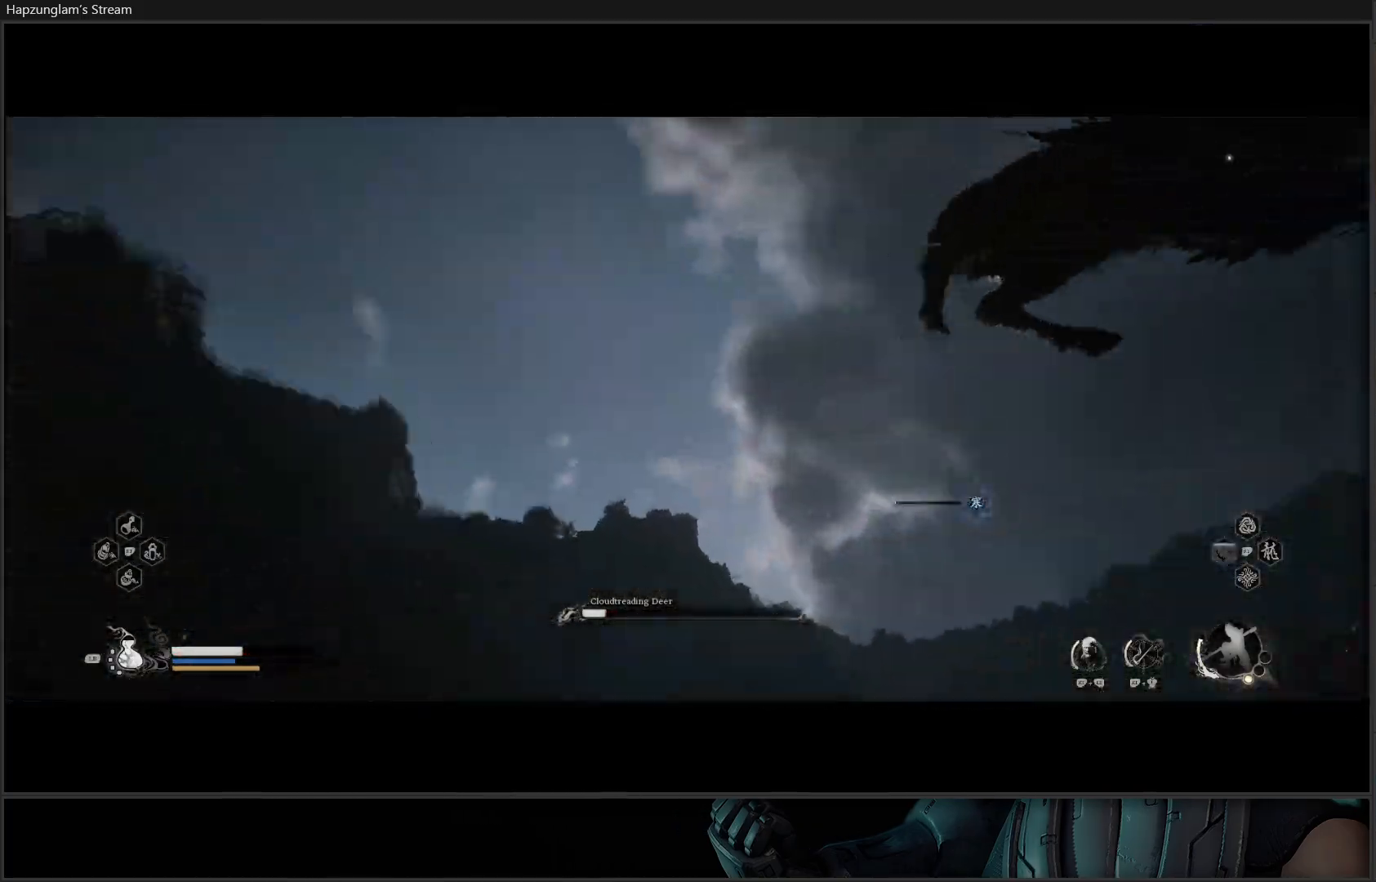
{"buttons": ["B"], "left_stick": "down-left", "right_stick": "center", "events": [[17, "B", "down"], [117, "B", "up"], [184, "B", "down"], [301, "B", "up"], [384, "B", "down"]]}
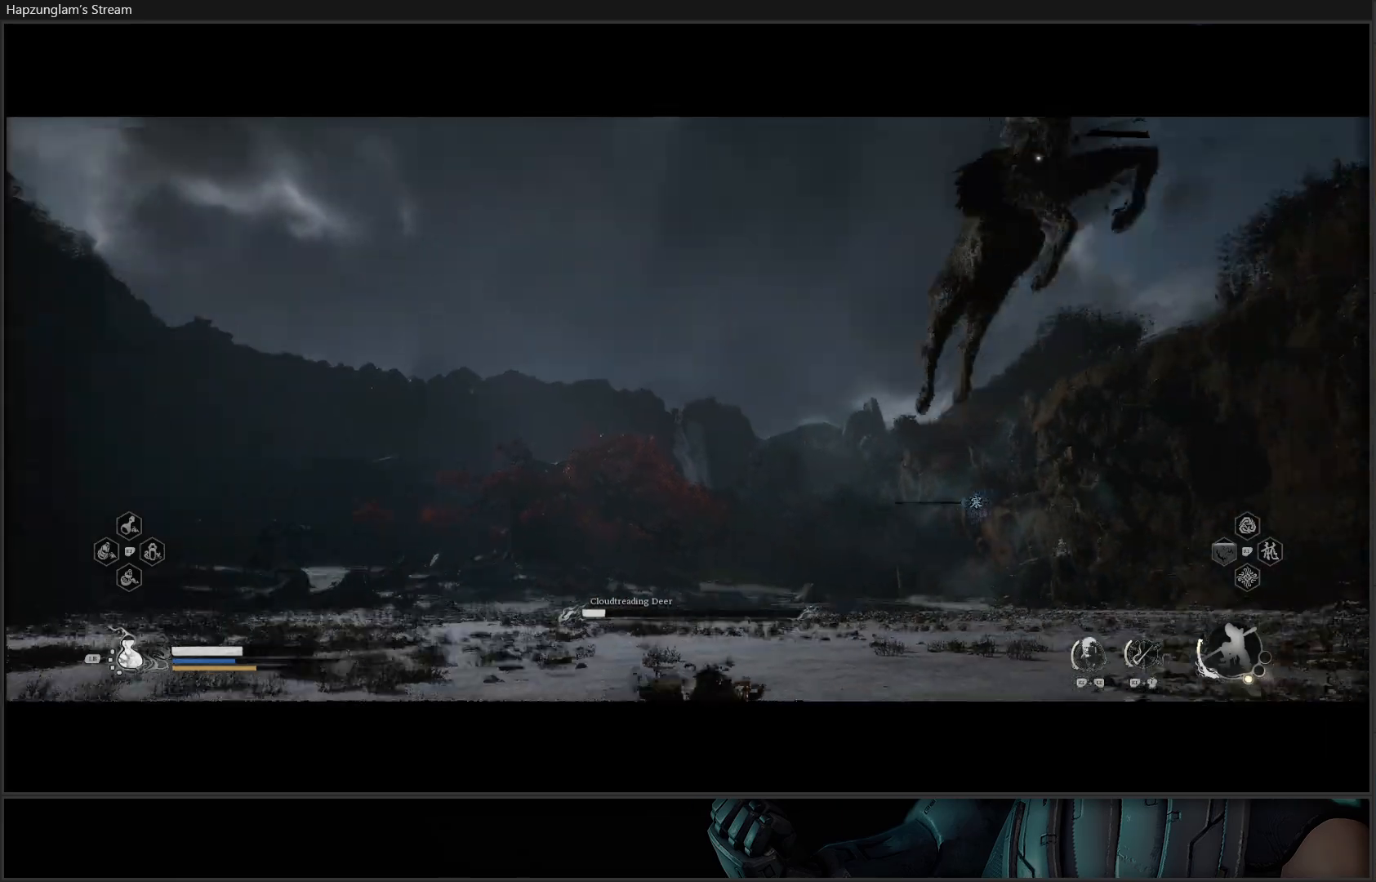
{"buttons": [], "left_stick": "down-right", "right_stick": "center", "events": [[34, "B", "up"], [384, "left_stick", "down-right"]]}
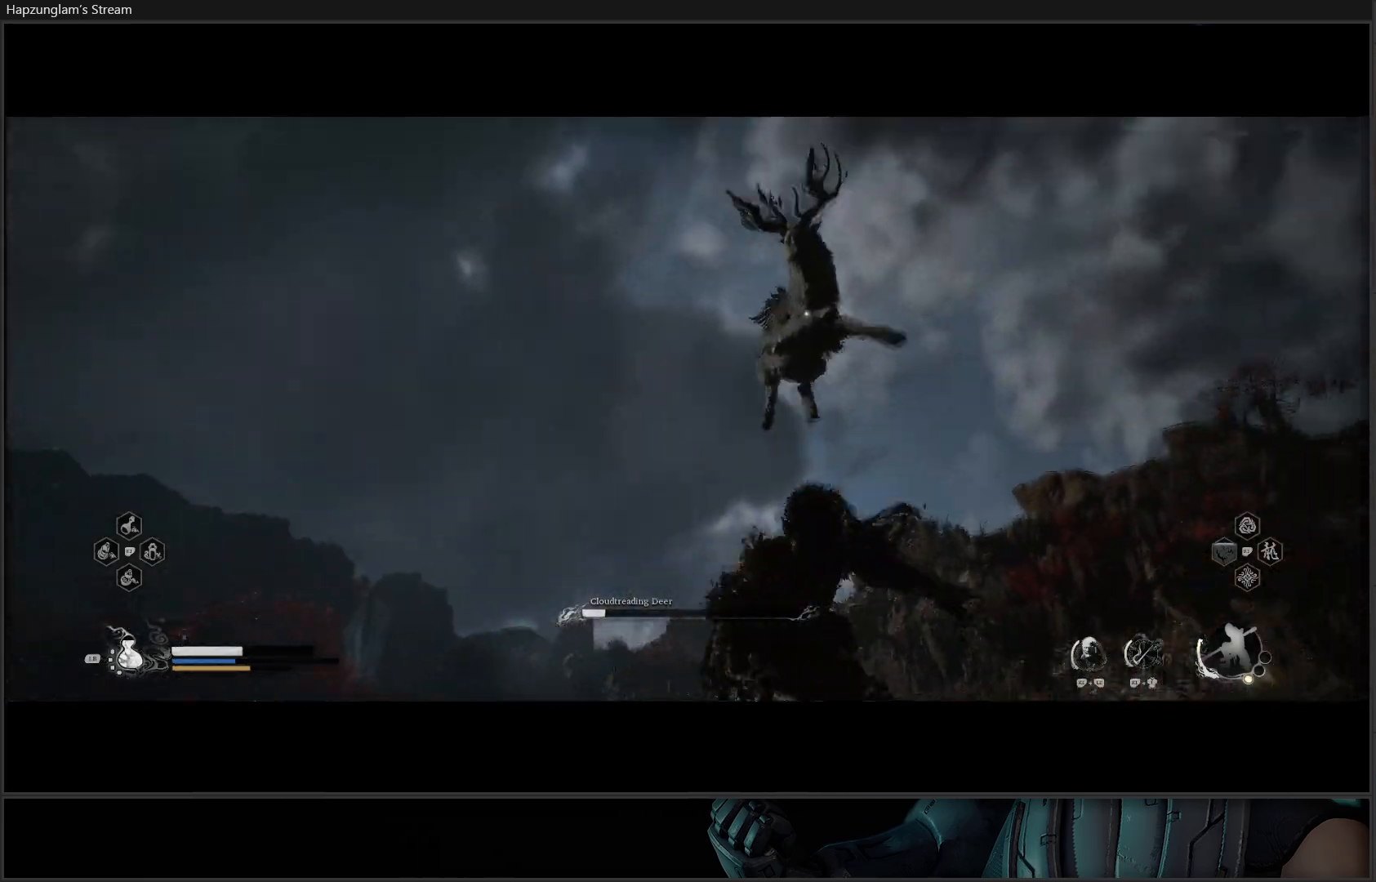
{"buttons": [], "left_stick": "down-left", "right_stick": "center", "events": [[217, "left_stick", "down"], [350, "B", "down"], [383, "left_stick", "down-left"], [500, "B", "up"]]}
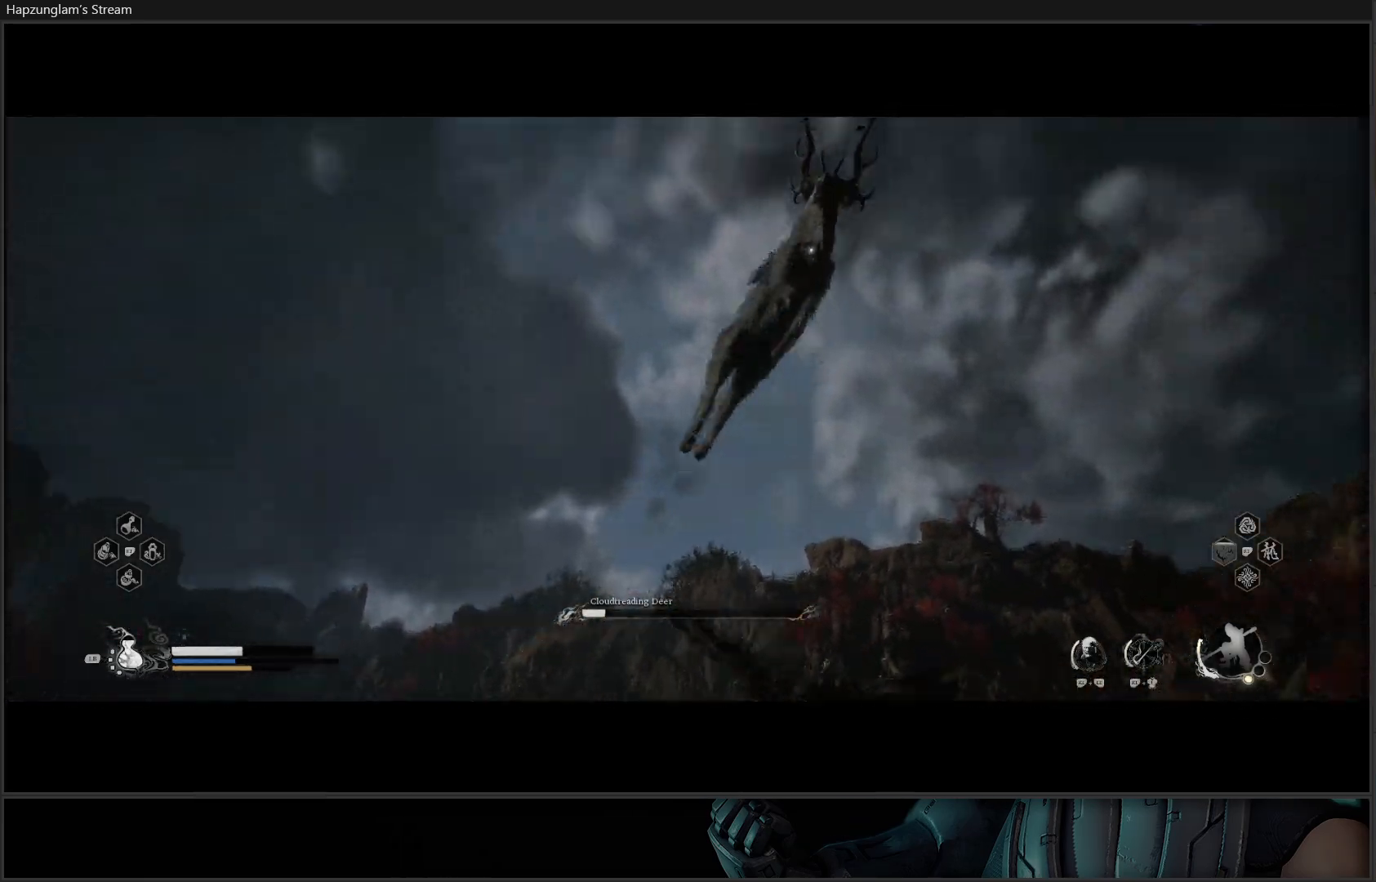
{"buttons": [], "left_stick": "down-left", "right_stick": "center", "events": []}
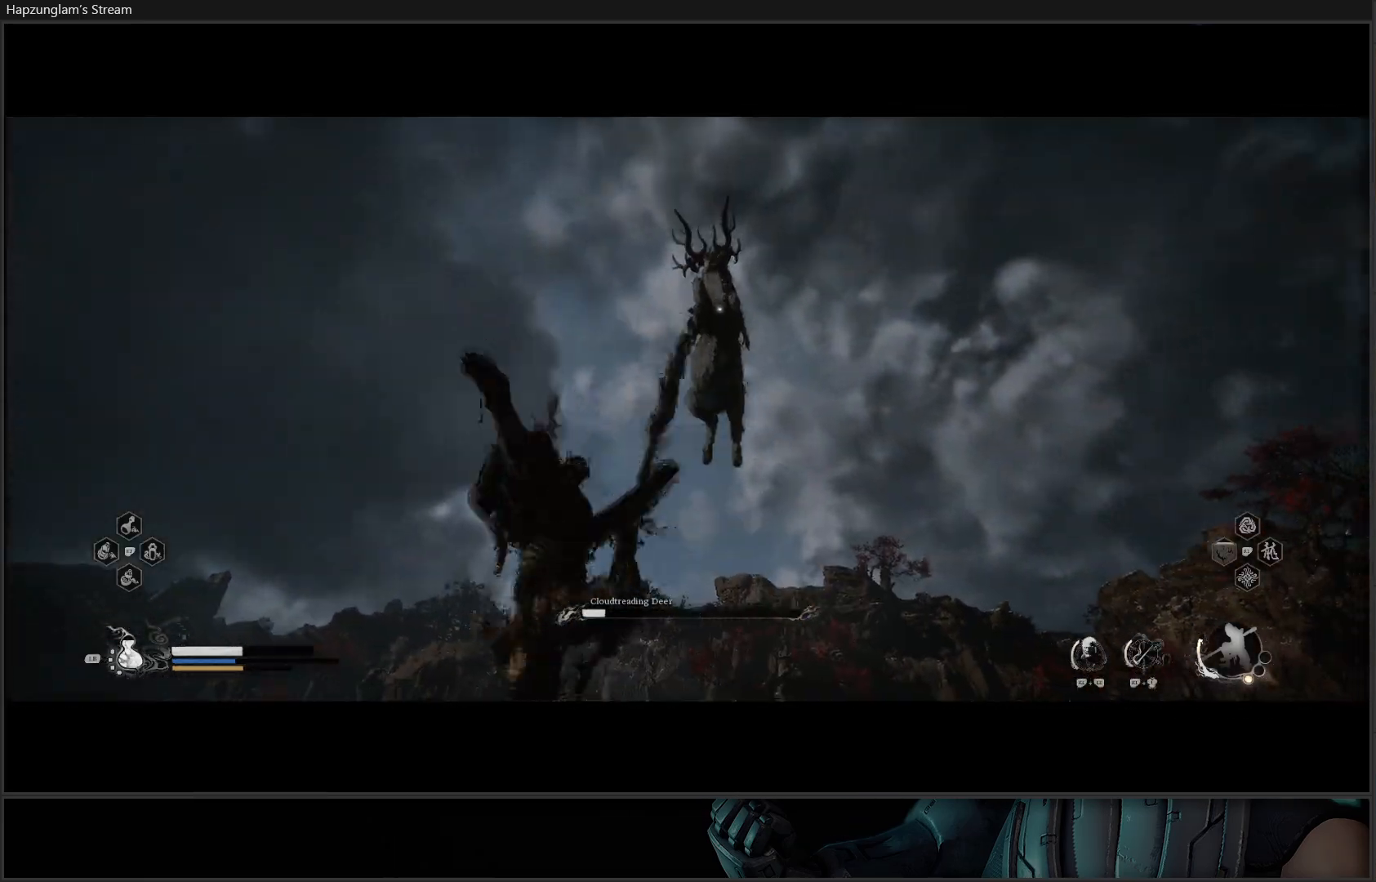
{"buttons": [], "left_stick": "up", "right_stick": "center", "events": [[150, "left_stick", "center"], [200, "left_stick", "up"]]}
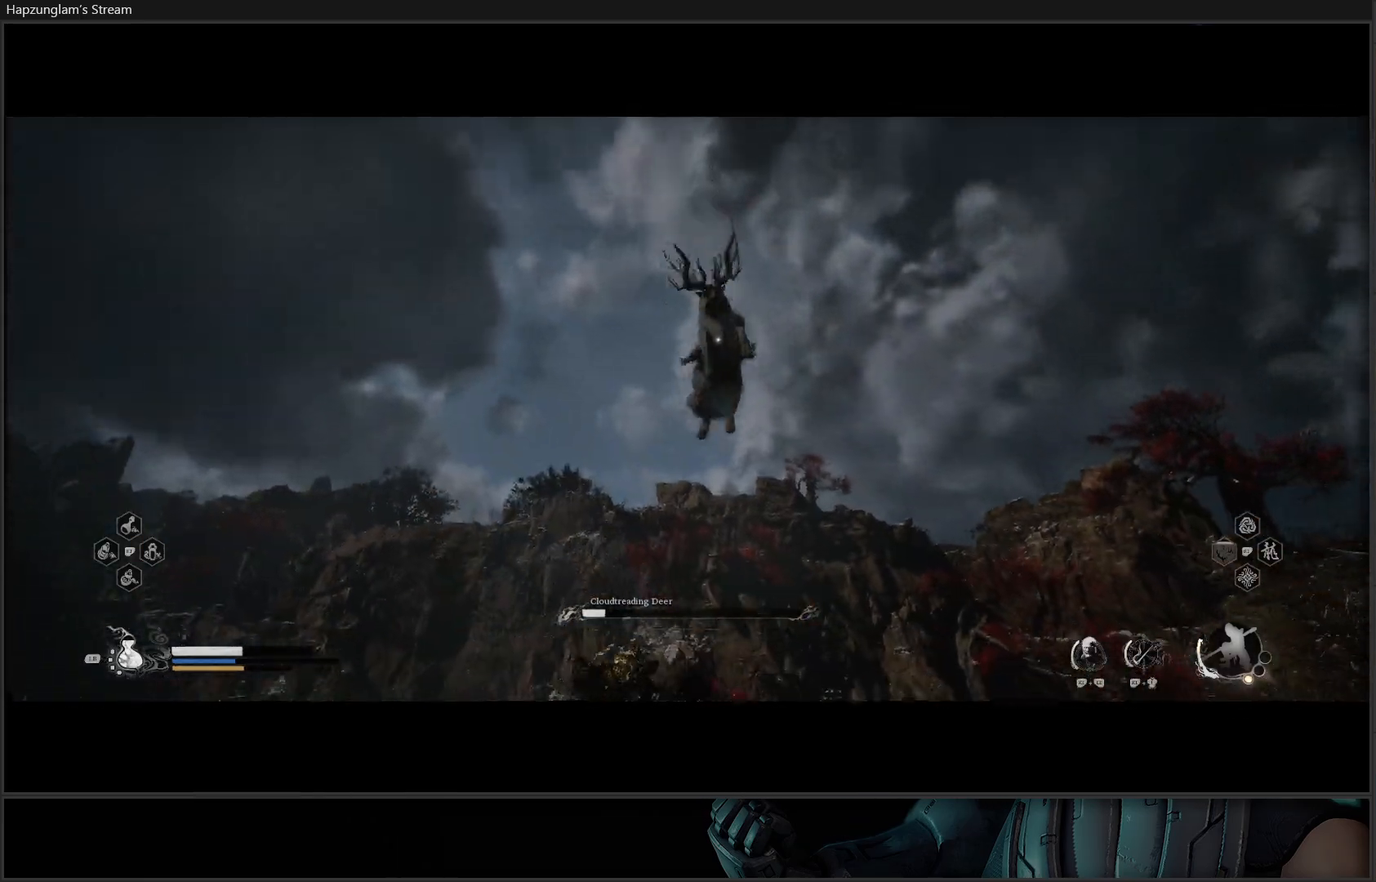
{"buttons": [], "left_stick": "up", "right_stick": "center", "events": [[150, "B", "down"], [284, "B", "up"]]}
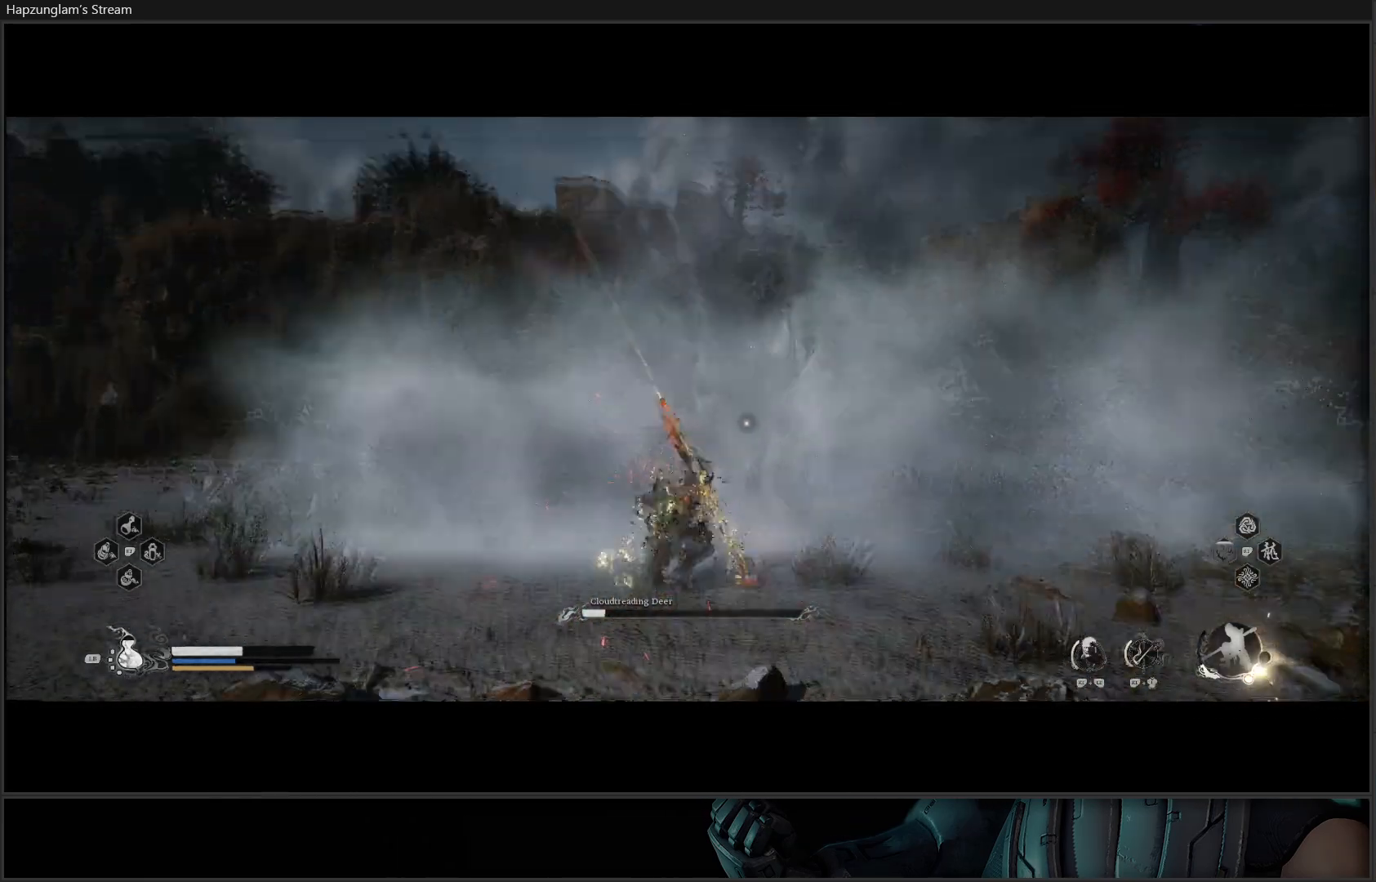
{"buttons": ["X"], "left_stick": "up", "right_stick": "center", "events": [[484, "X", "down"]]}
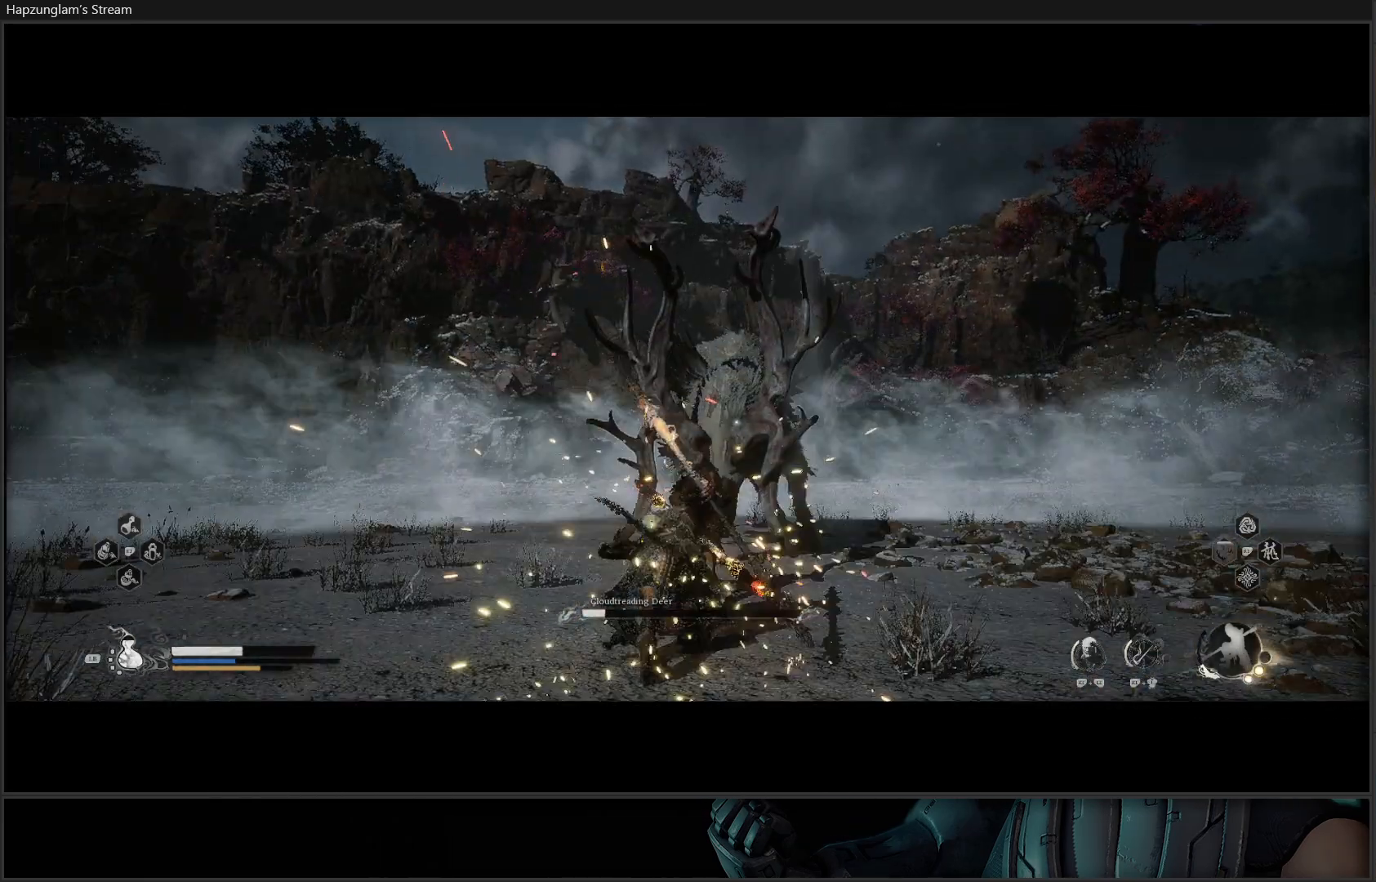
{"buttons": [], "left_stick": "up", "right_stick": "center", "events": [[67, "X", "up"], [150, "X", "down"], [200, "X", "up"], [284, "X", "down"], [351, "X", "up"], [451, "X", "down"], [501, "X", "up"]]}
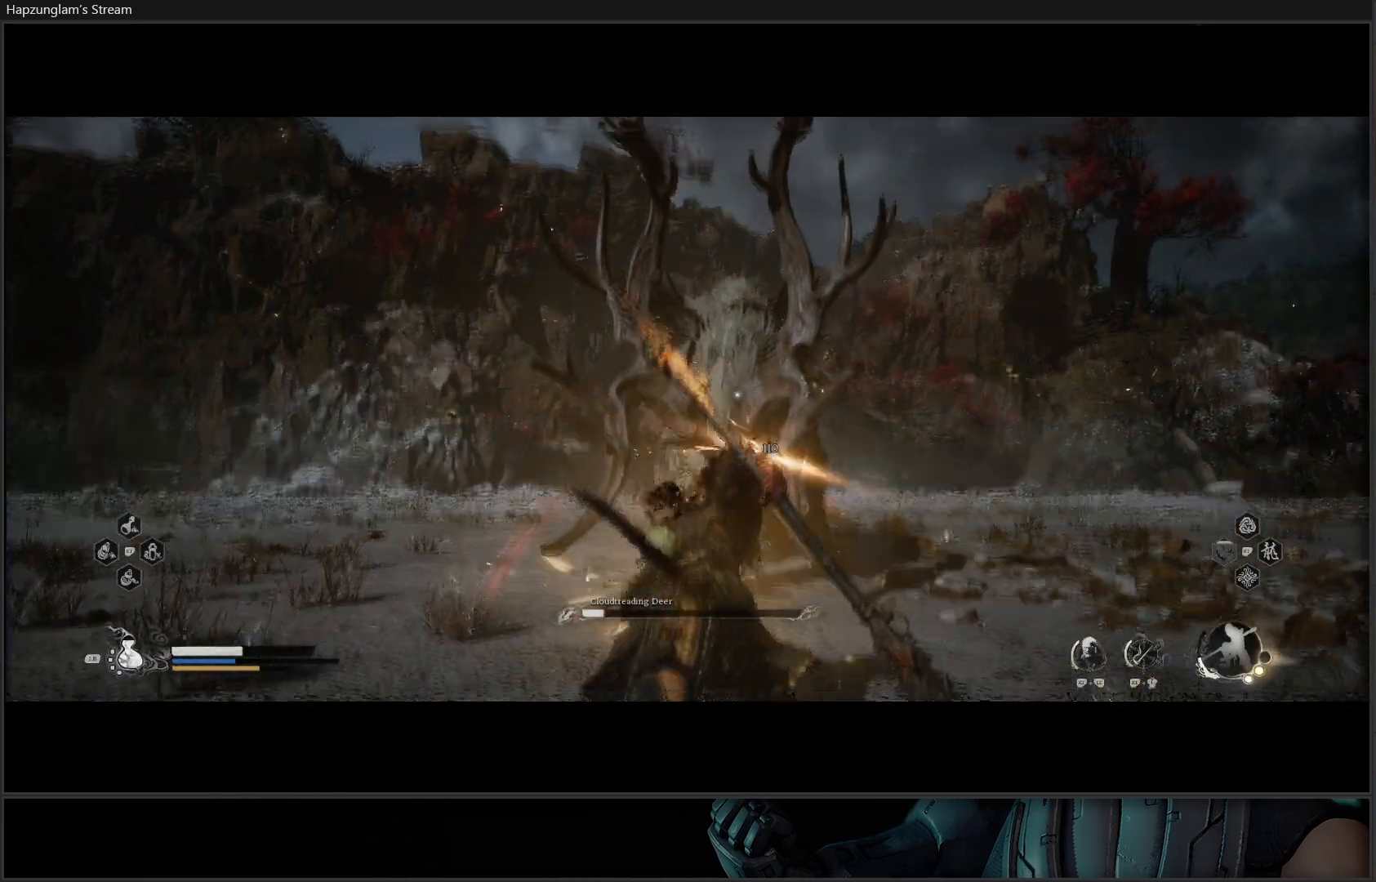
{"buttons": [], "left_stick": "center", "right_stick": "center", "events": [[100, "X", "down"], [150, "X", "up"], [233, "X", "down"], [300, "X", "up"], [367, "X", "down"], [434, "left_stick", "center"], [450, "X", "up"]]}
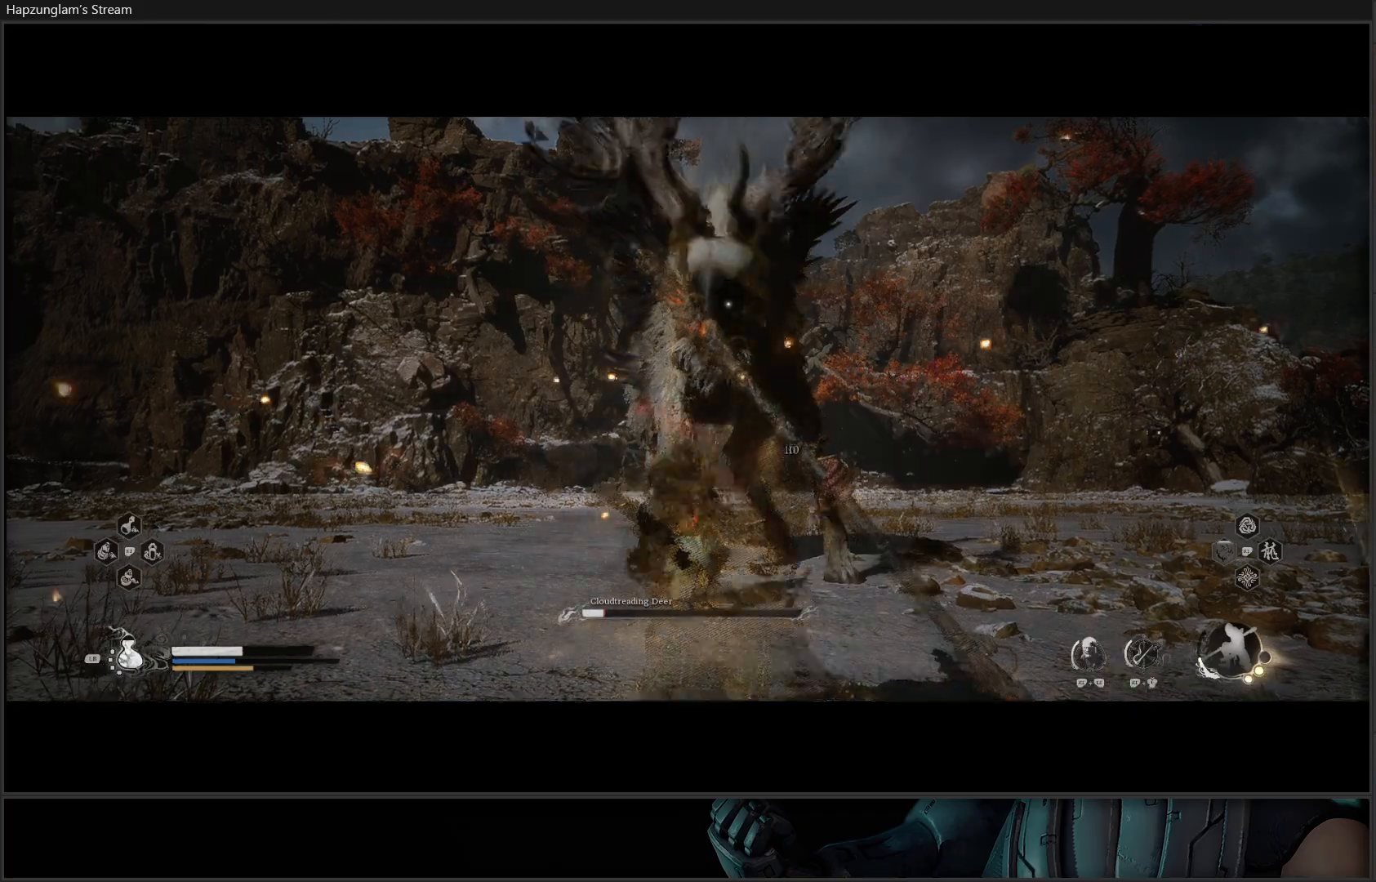
{"buttons": [], "left_stick": "left", "right_stick": "center", "events": [[84, "Y", "down"], [167, "Y", "up"], [250, "Y", "down"], [334, "Y", "up"], [334, "left_stick", "up"], [417, "Y", "down"], [501, "Y", "up"], [501, "left_stick", "left"]]}
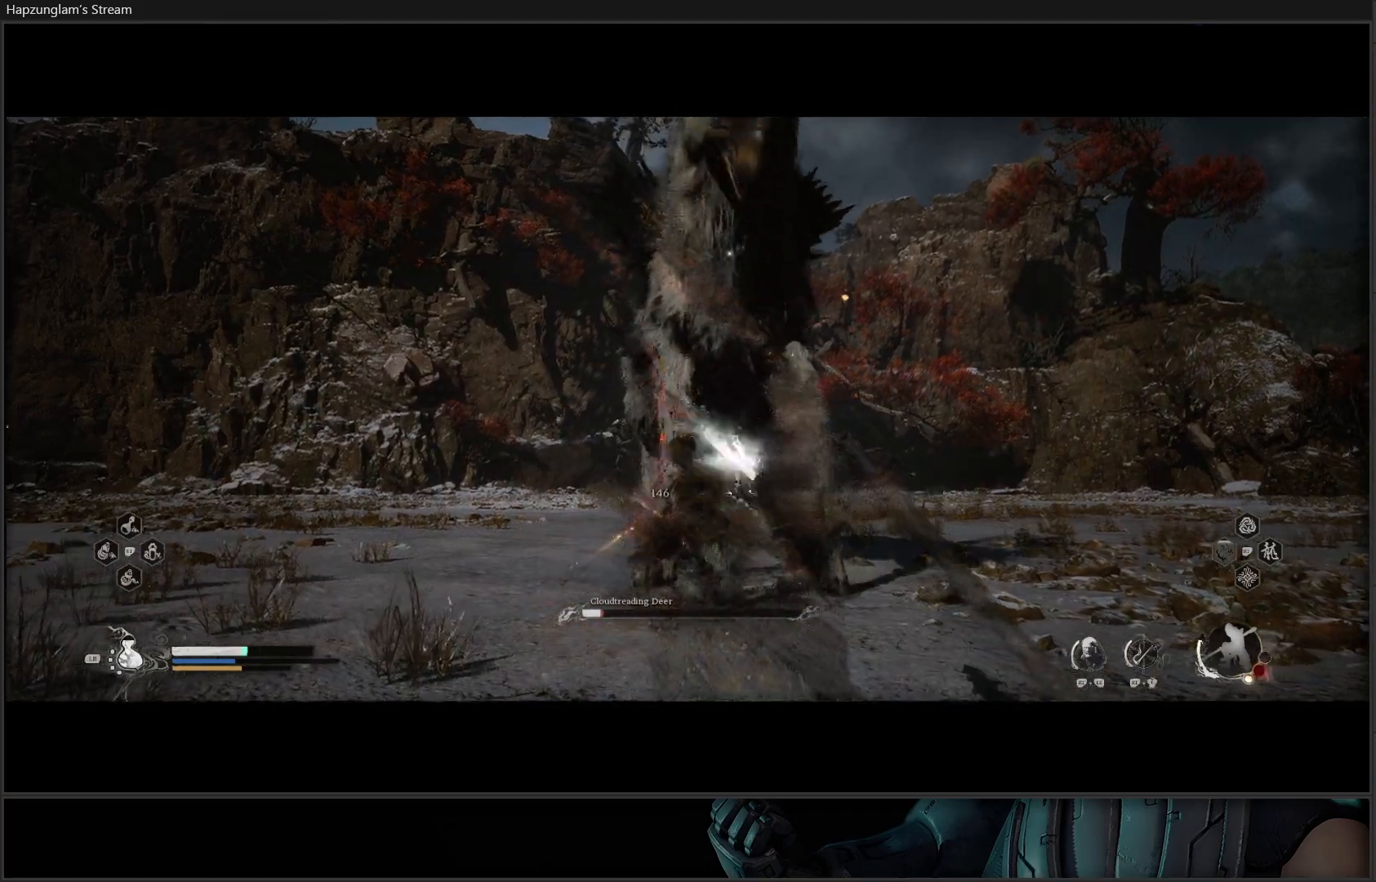
{"buttons": ["Y"], "left_stick": "center", "right_stick": "center", "events": [[66, "Y", "down"], [133, "Y", "up"], [150, "left_stick", "center"], [217, "Y", "down"], [300, "Y", "up"], [367, "Y", "down"], [433, "Y", "up"], [500, "Y", "down"]]}
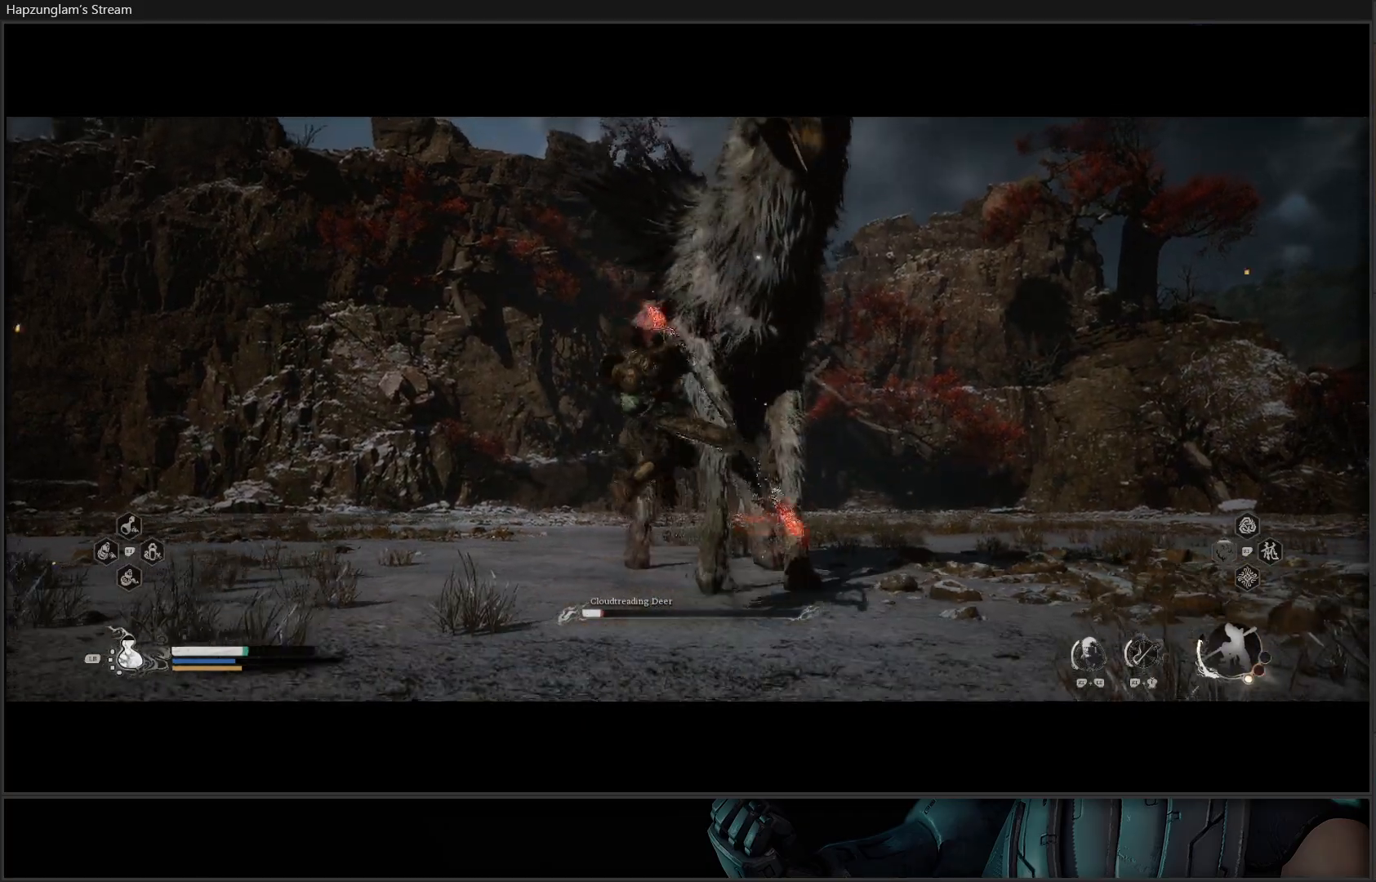
{"buttons": ["Y"], "left_stick": "center", "right_stick": "center", "events": [[84, "Y", "up"], [167, "Y", "down"], [250, "Y", "up"], [317, "Y", "down"], [401, "Y", "up"], [484, "Y", "down"]]}